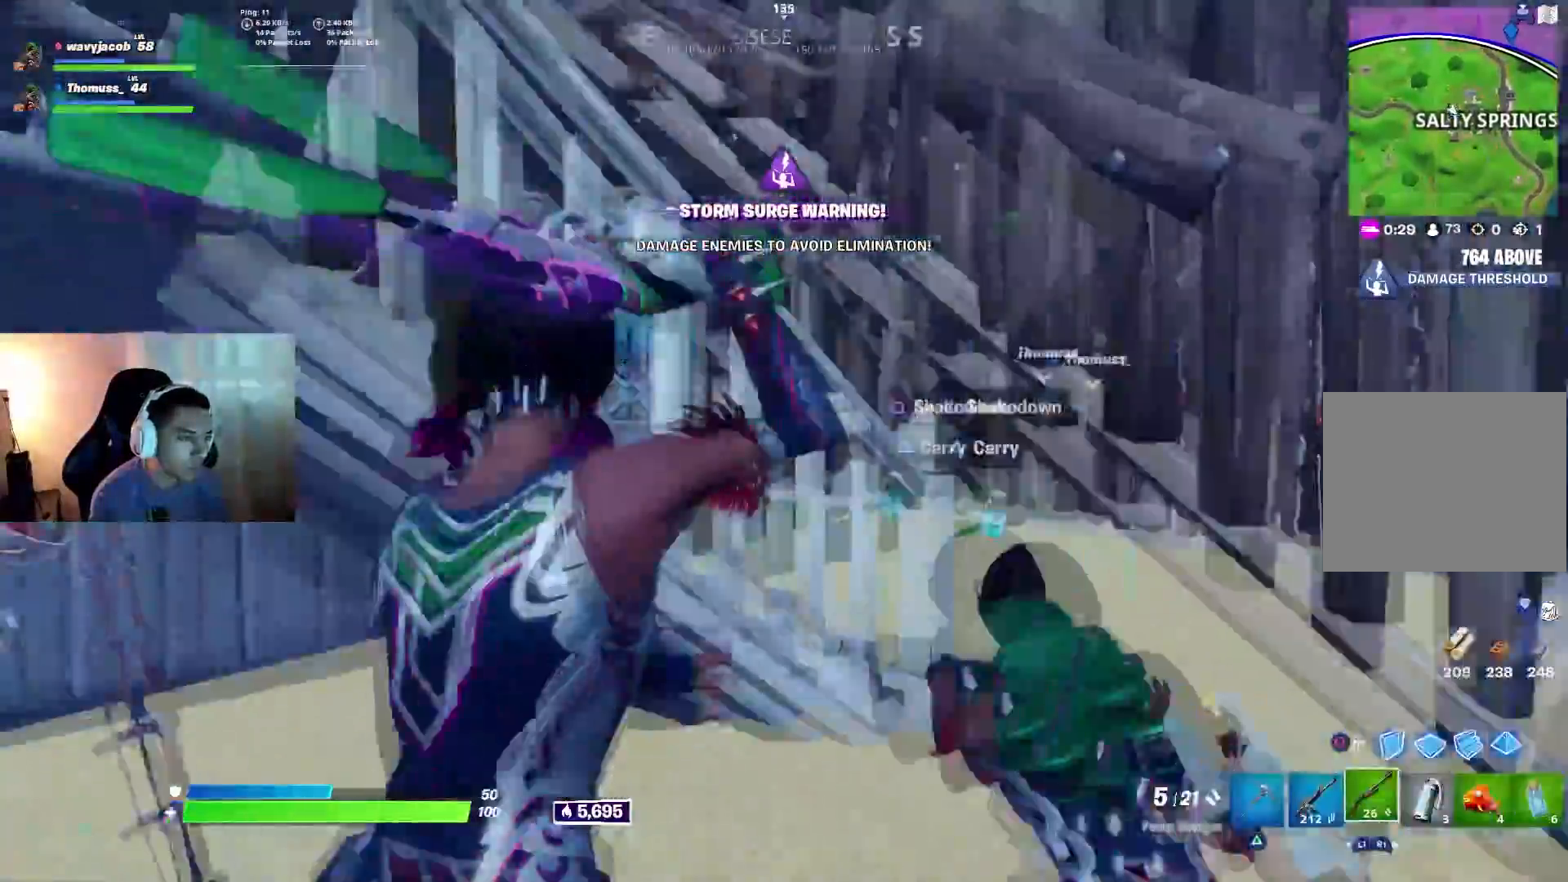
Gameplay with a controller (PlayStation layout); each line is a JSON object with the inputs held at the frame after it. "events" lists button and stick changes between this image and that frame as [ms after this image, input, new state], when the widget could be followed in between.
{"buttons": [], "left_stick": "center", "right_stick": "center", "events": [[50, "left_stick", "up"], [67, "right_stick", "center"], [150, "R3", "down"], [217, "right_stick", "right"], [233, "R3", "up"], [267, "right_stick", "down-right"], [383, "right_stick", "center"], [400, "left_stick", "up-right"], [500, "left_stick", "center"]]}
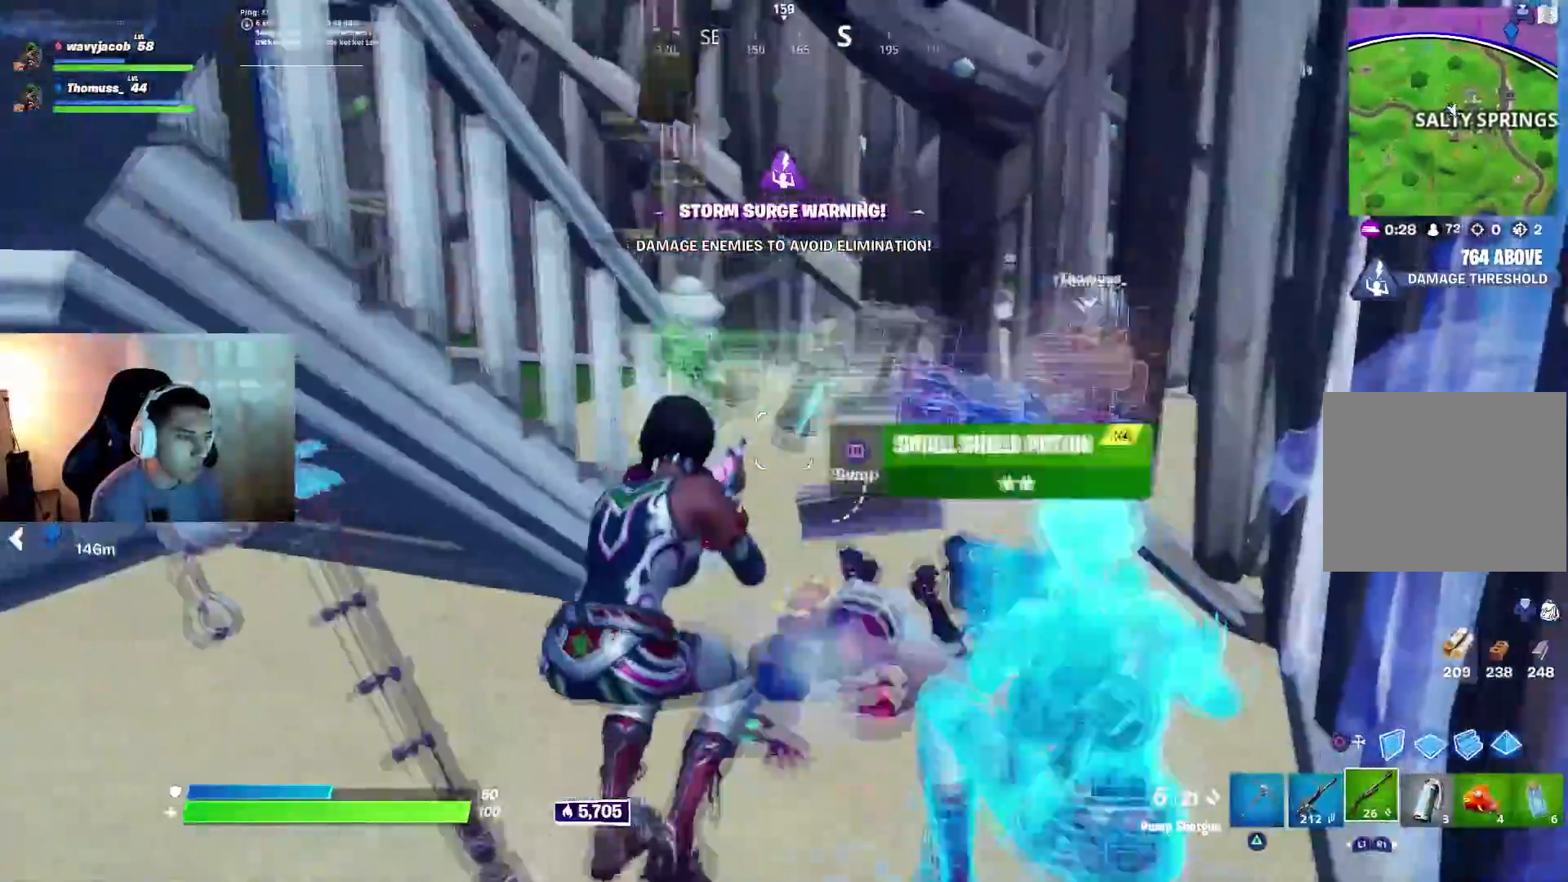
{"buttons": ["TRIANGLE"], "left_stick": "down-right", "right_stick": "center", "events": [[33, "right_stick", "down-right"], [67, "left_stick", "up"], [133, "left_stick", "up-right"], [317, "left_stick", "right"], [433, "left_stick", "down-right"], [433, "right_stick", "center"], [450, "TRIANGLE", "down"]]}
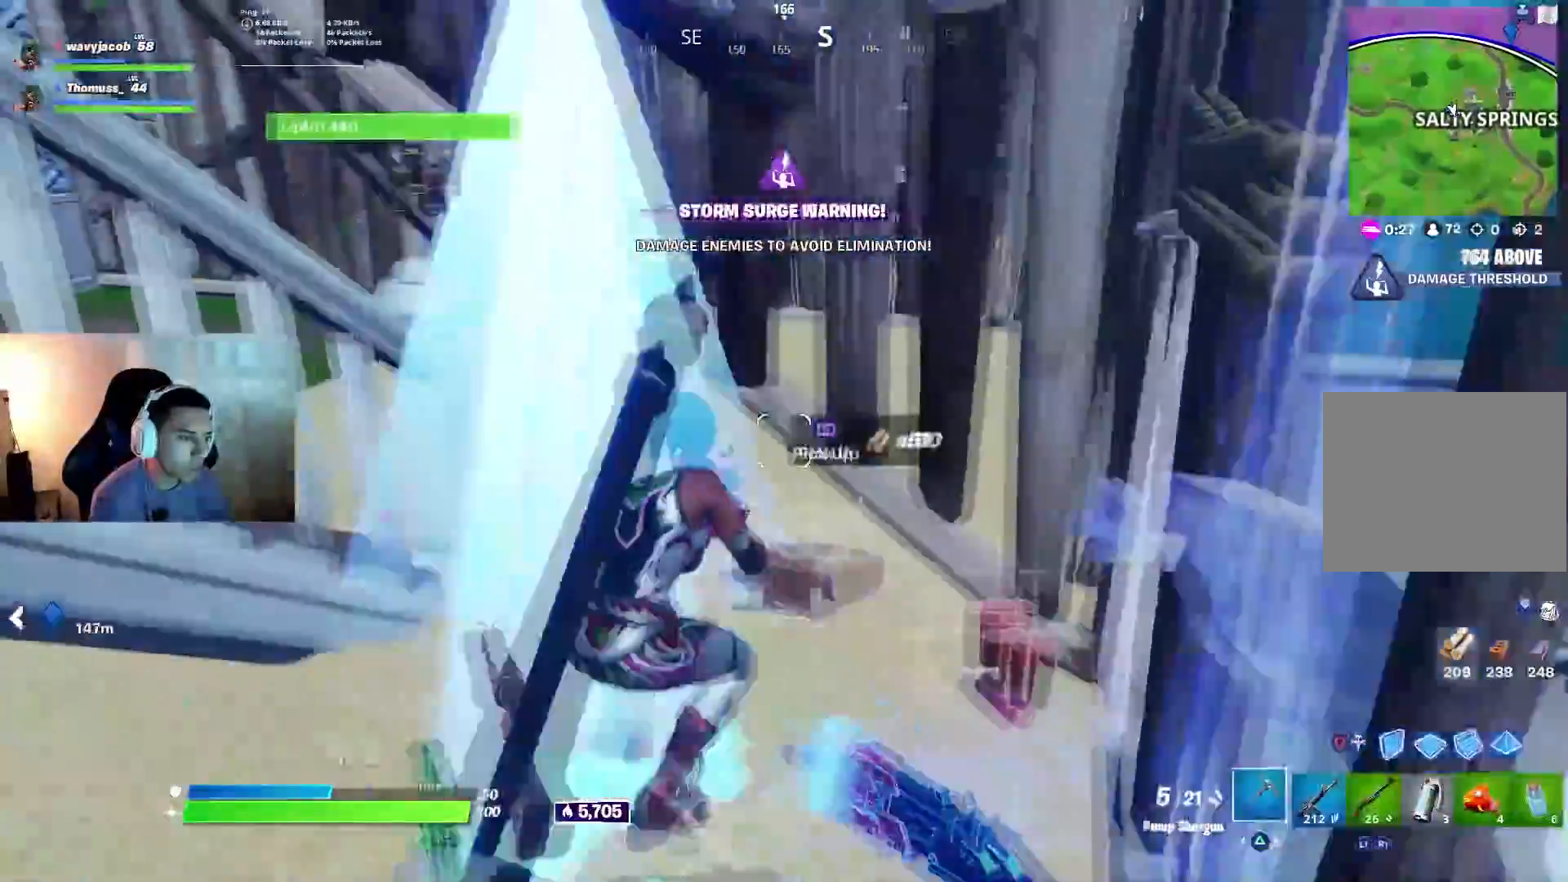
{"buttons": ["R2"], "left_stick": "up-left", "right_stick": "up-left", "events": [[17, "TRIANGLE", "up"], [183, "left_stick", "up"], [317, "left_stick", "left"], [367, "right_stick", "up"], [400, "R2", "down"], [467, "right_stick", "up-left"], [483, "left_stick", "up-left"]]}
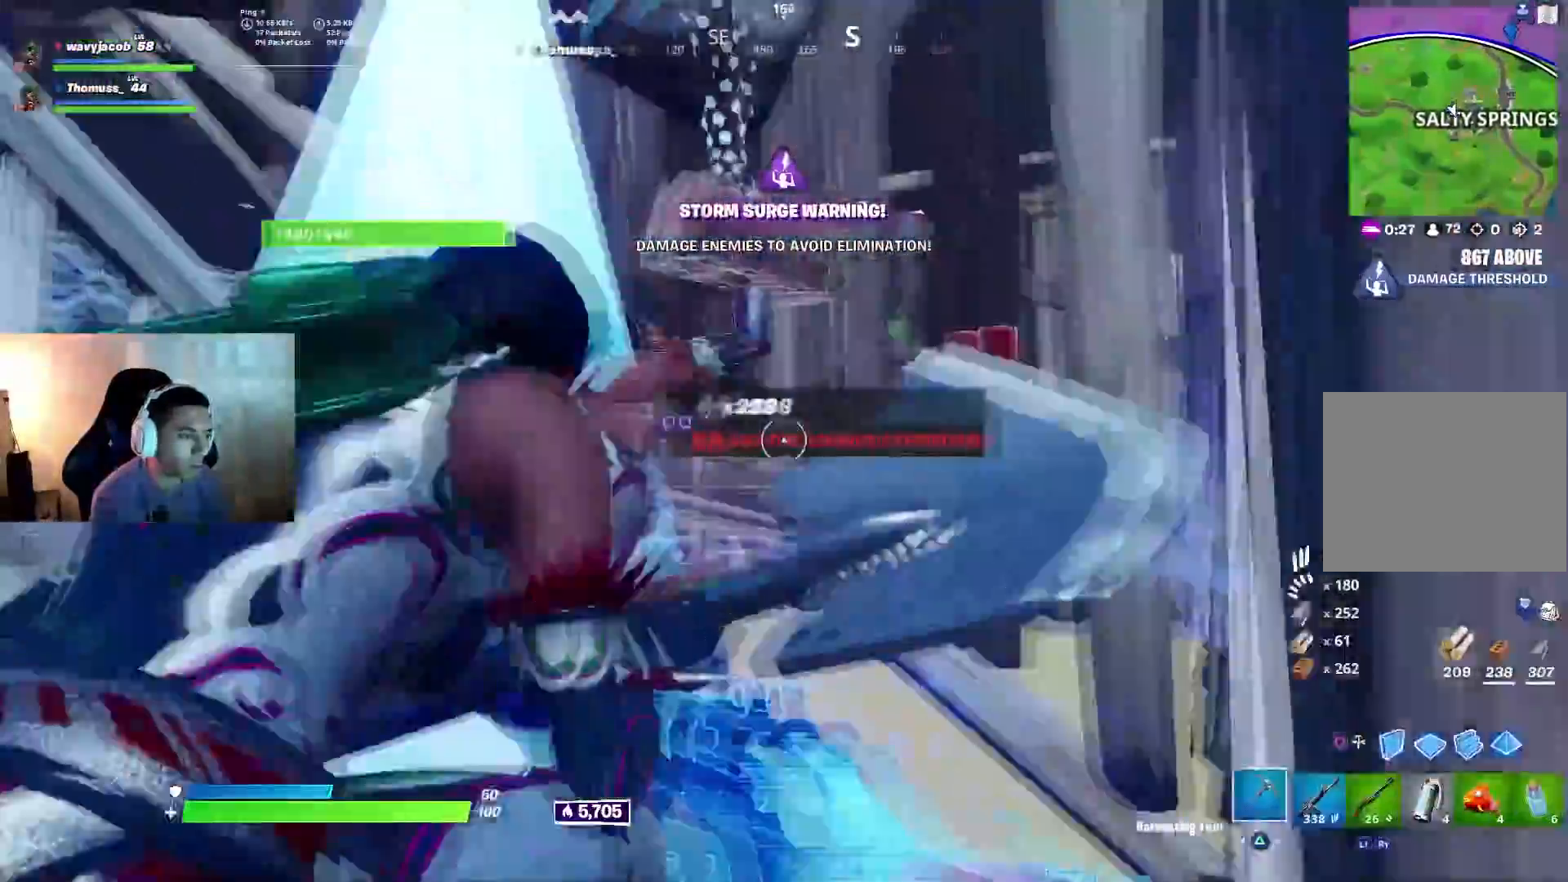
{"buttons": ["R2"], "left_stick": "up", "right_stick": "center", "events": [[33, "right_stick", "center"], [267, "R2", "up"], [267, "left_stick", "up-right"], [317, "R2", "down"], [483, "left_stick", "up"]]}
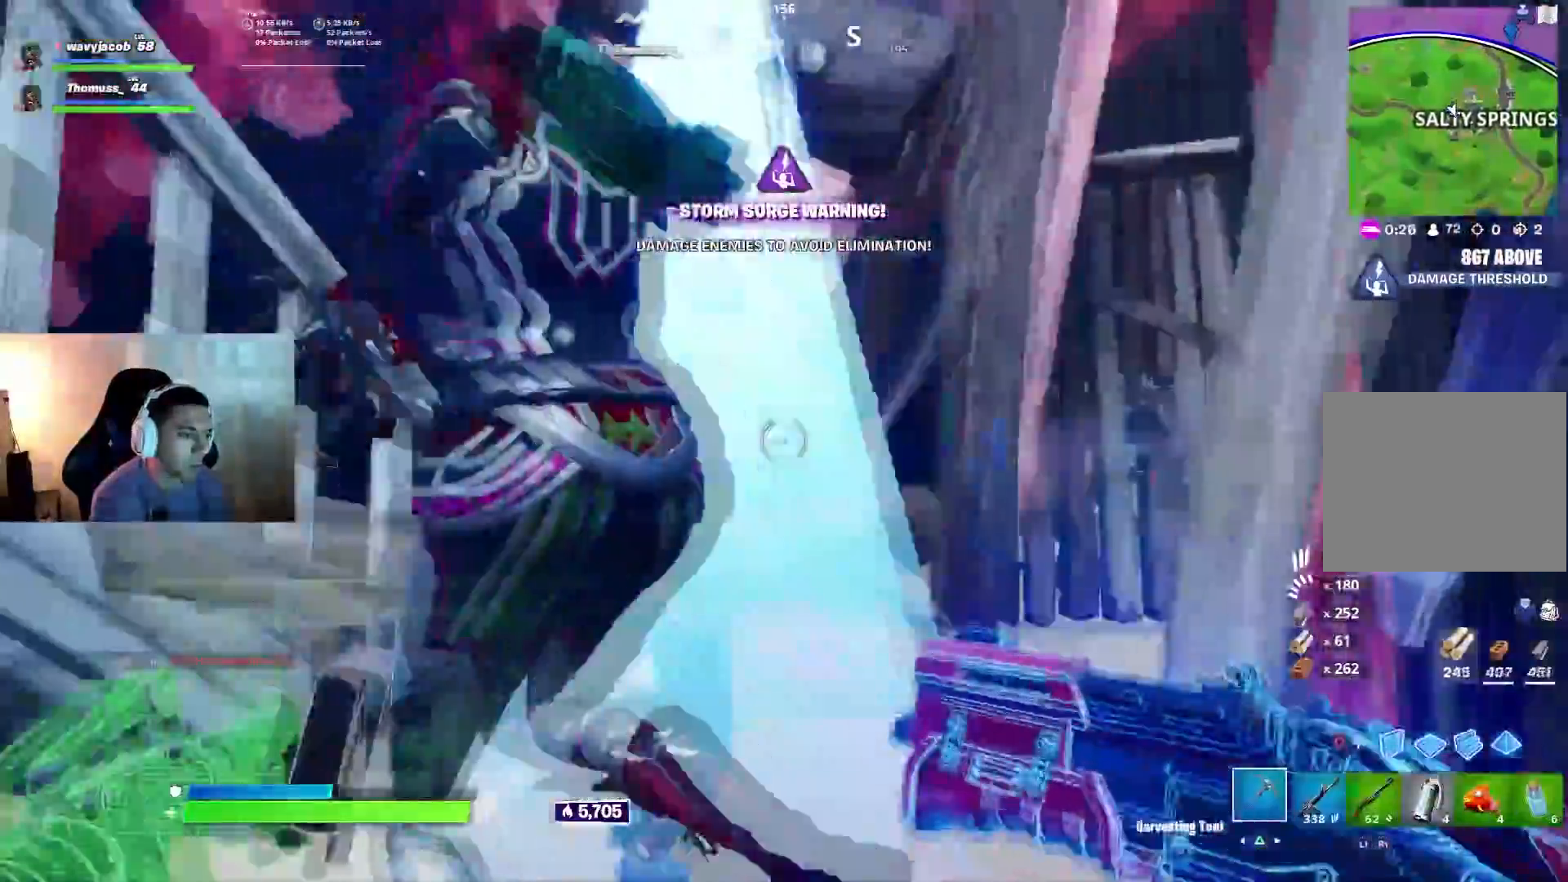
{"buttons": ["SQUARE"], "left_stick": "up", "right_stick": "center", "events": [[83, "R2", "up"], [117, "right_stick", "down-left"], [250, "right_stick", "center"], [317, "SQUARE", "down"], [400, "SQUARE", "up"], [450, "SQUARE", "down"]]}
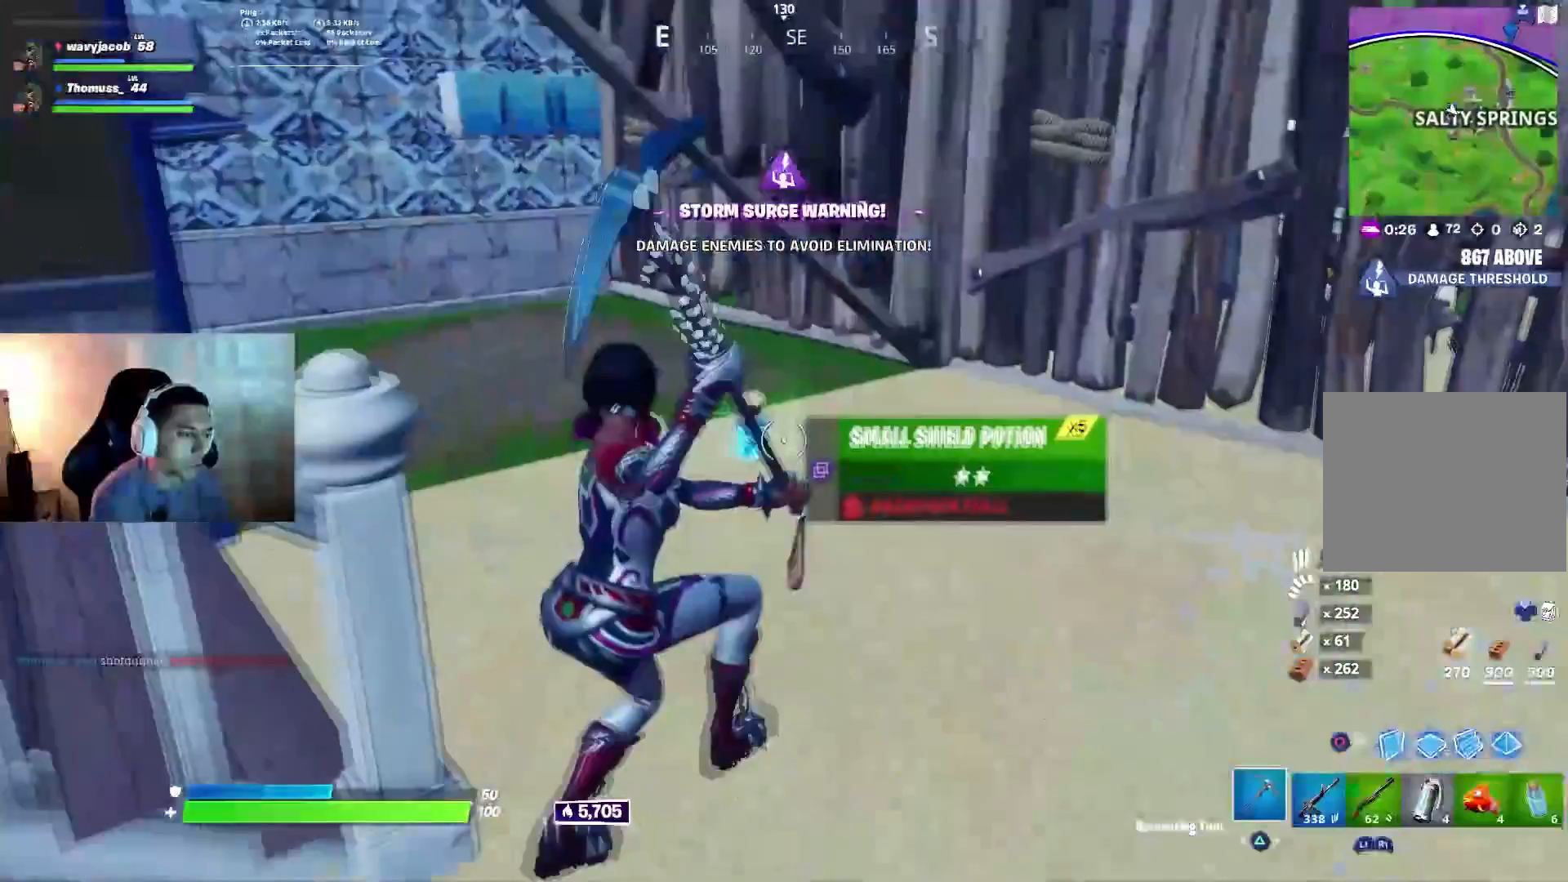
{"buttons": [], "left_stick": "up", "right_stick": "center", "events": [[17, "SQUARE", "up"], [50, "CROSS", "down"], [183, "CROSS", "up"], [183, "R1", "down"], [200, "left_stick", "up-left"], [300, "right_stick", "left"], [333, "R1", "up"], [467, "left_stick", "up"], [500, "right_stick", "center"]]}
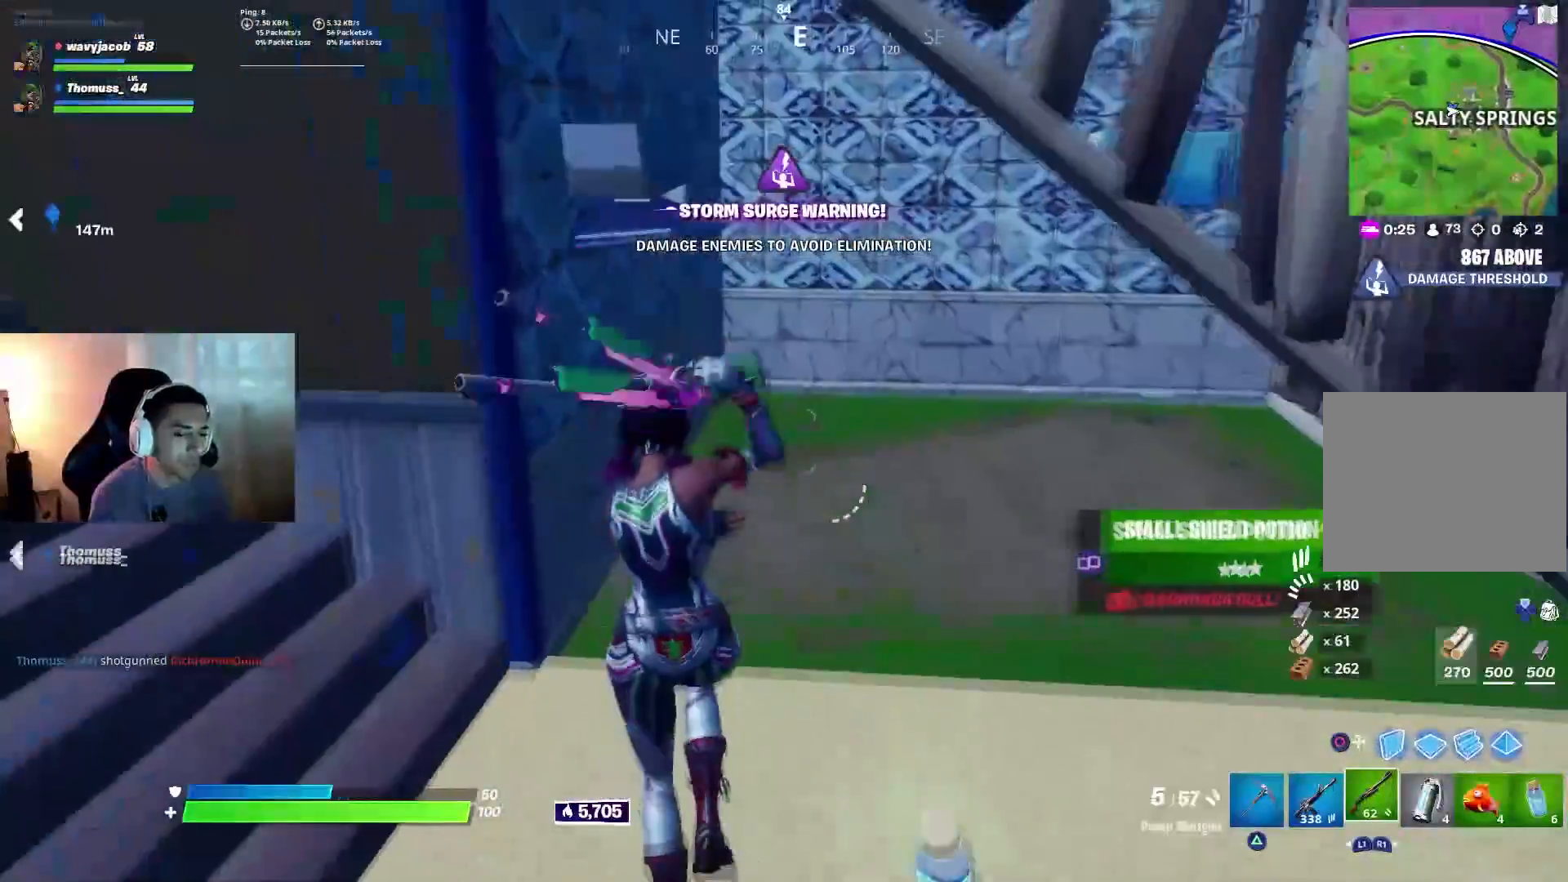
{"buttons": [], "left_stick": "up", "right_stick": "center", "events": [[117, "R3", "down"], [200, "R3", "up"], [200, "right_stick", "right"], [333, "right_stick", "center"], [367, "SQUARE", "down"], [450, "SQUARE", "up"]]}
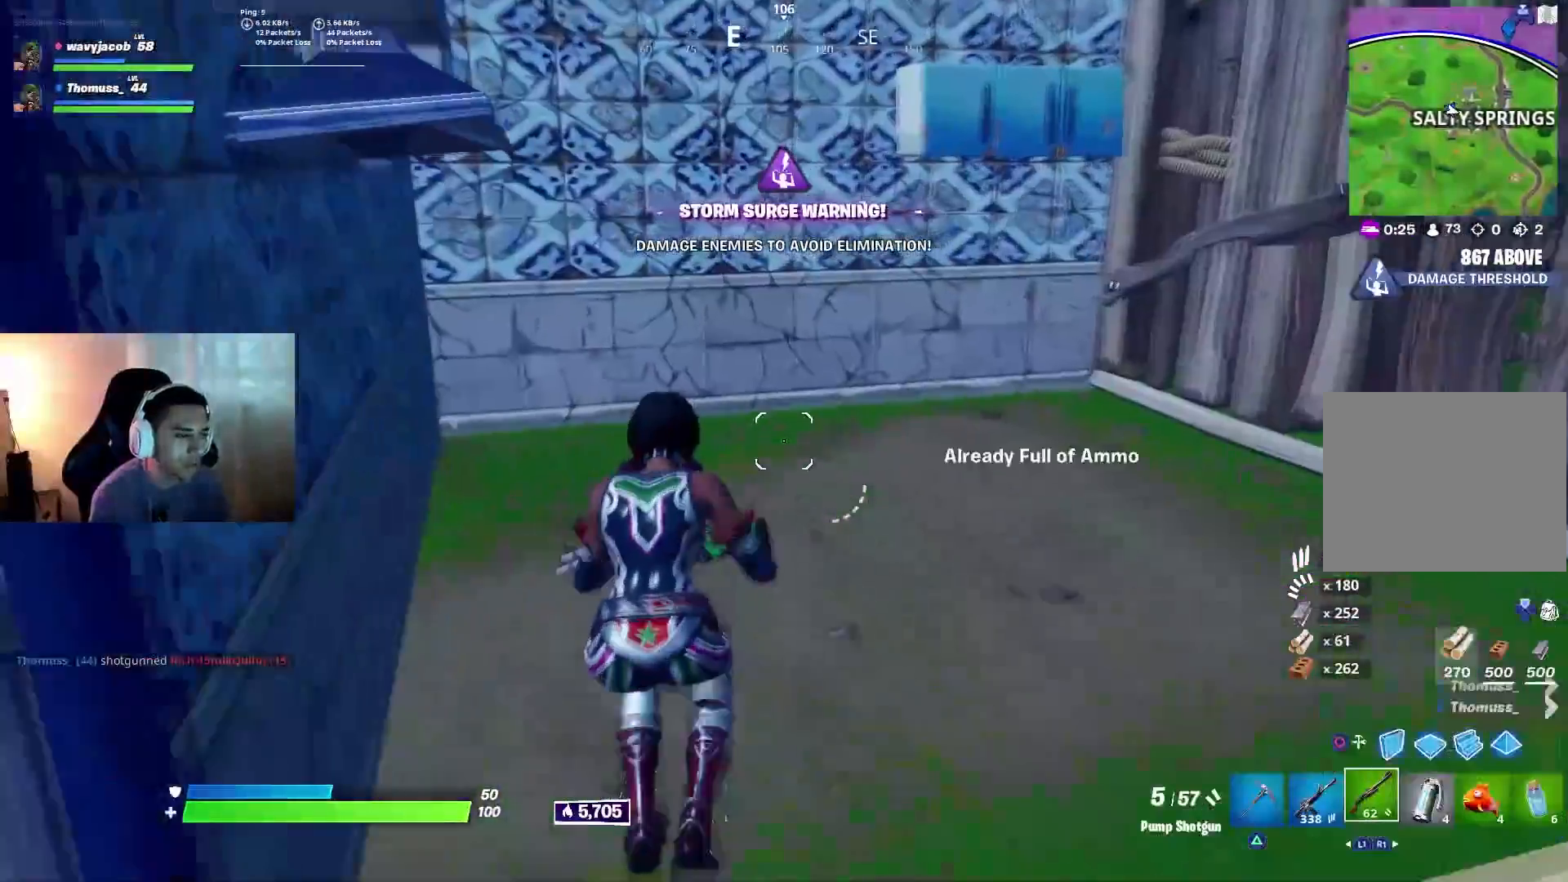
{"buttons": ["R3"], "left_stick": "down-right", "right_stick": "left", "events": [[133, "R3", "down"], [250, "R3", "up"], [283, "left_stick", "right"], [317, "right_stick", "left"], [450, "left_stick", "down-right"], [500, "R3", "down"]]}
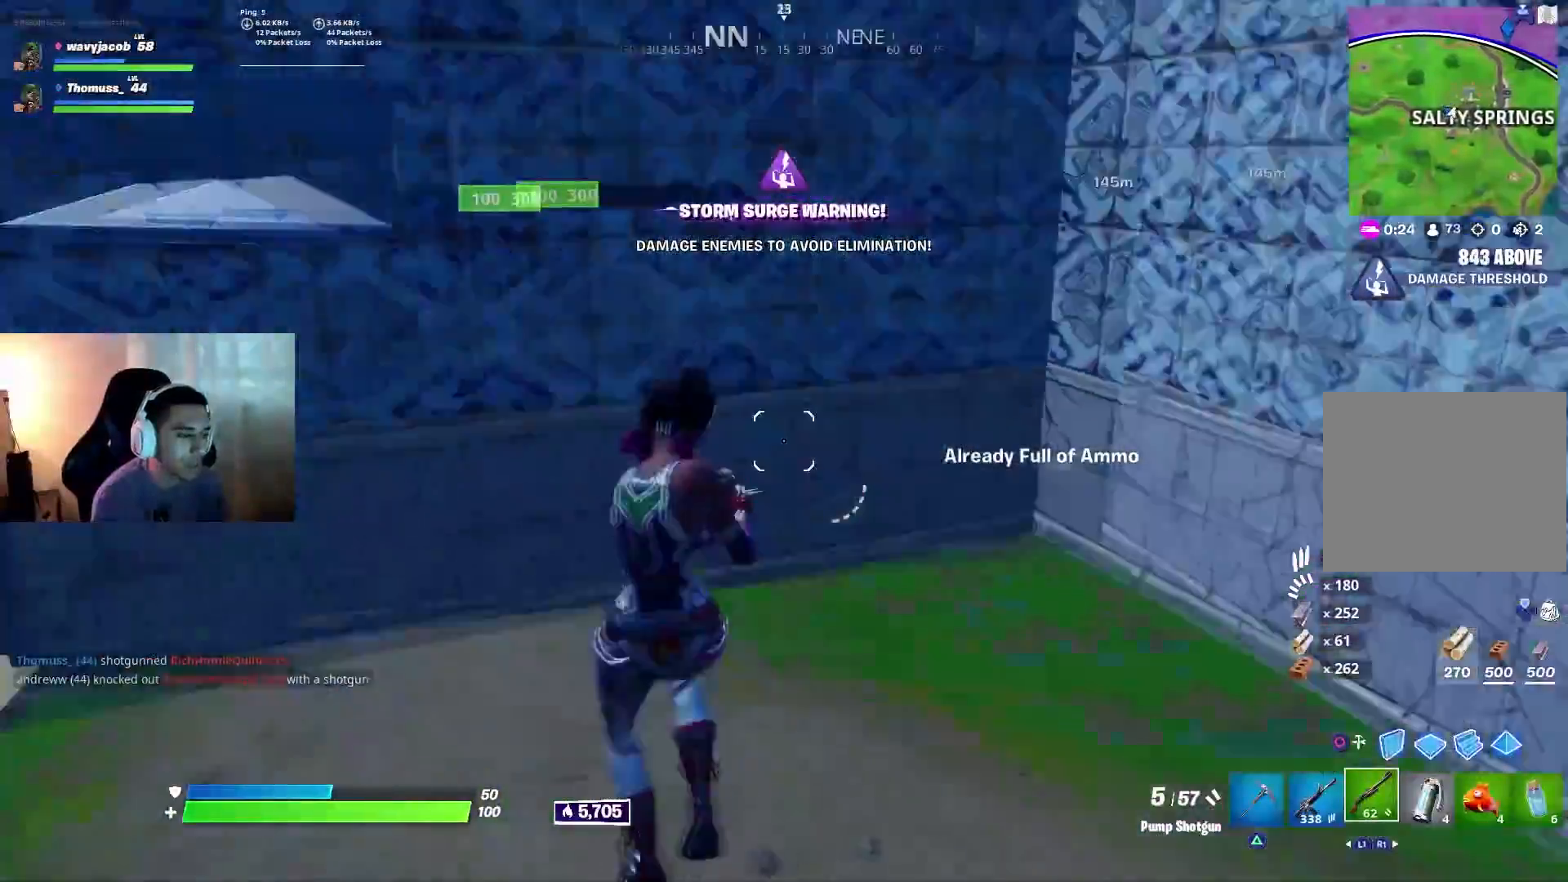
{"buttons": [], "left_stick": "up-right", "right_stick": "center", "events": [[67, "left_stick", "down"], [100, "R3", "up"], [167, "left_stick", "center"], [200, "right_stick", "center"], [233, "L1", "down"], [250, "left_stick", "up"], [317, "left_stick", "up-right"], [383, "L1", "up"]]}
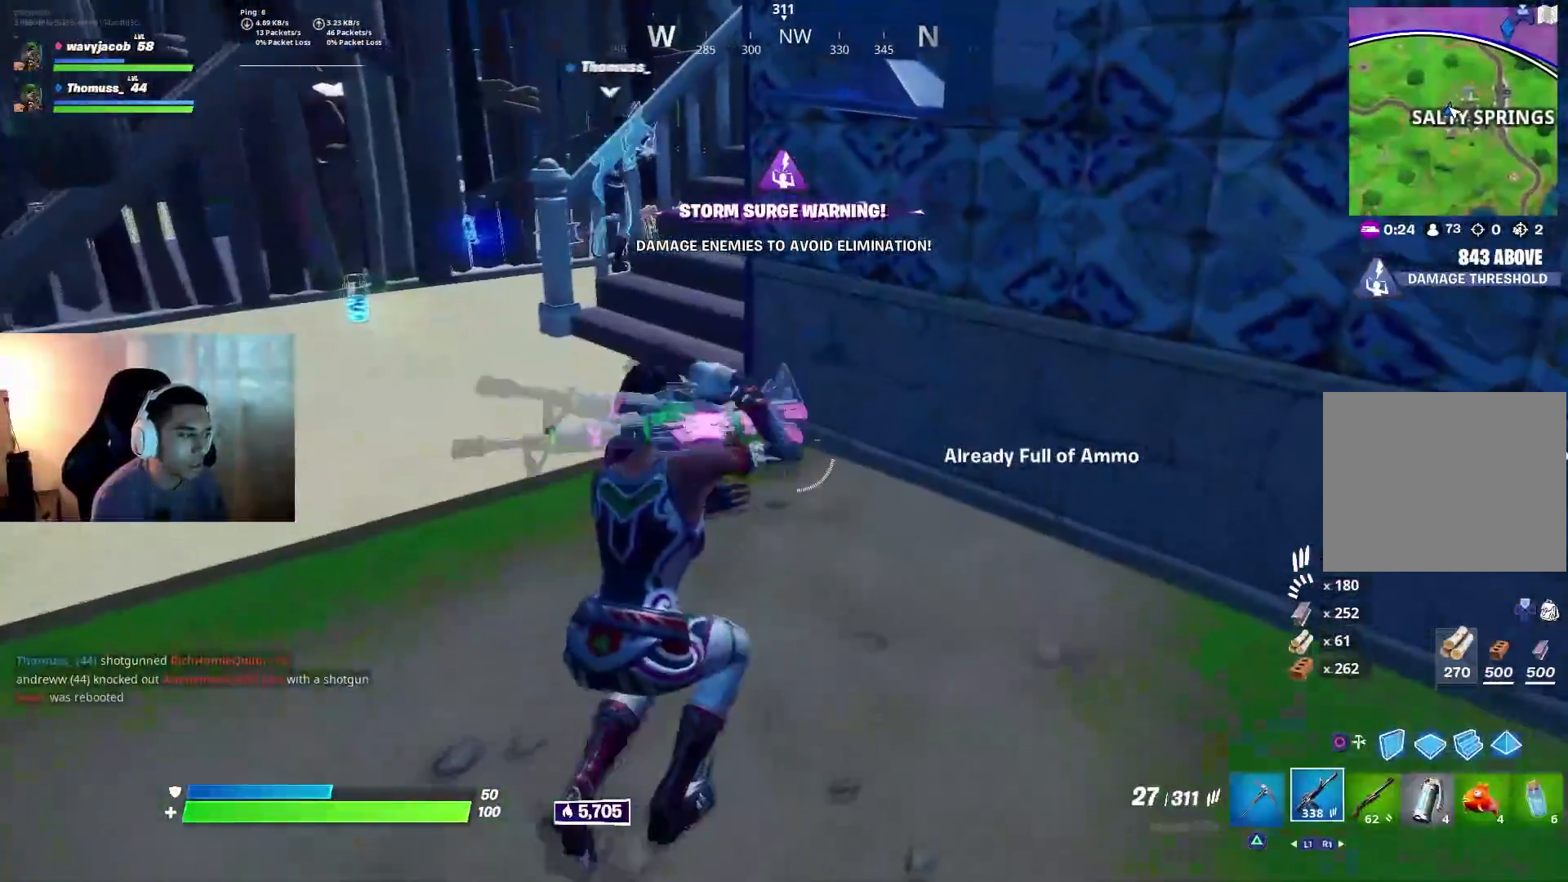
{"buttons": [], "left_stick": "center", "right_stick": "center", "events": [[117, "left_stick", "up-left"], [200, "SQUARE", "down"], [317, "SQUARE", "up"], [350, "SQUARE", "down"], [400, "left_stick", "center"], [450, "SQUARE", "up"]]}
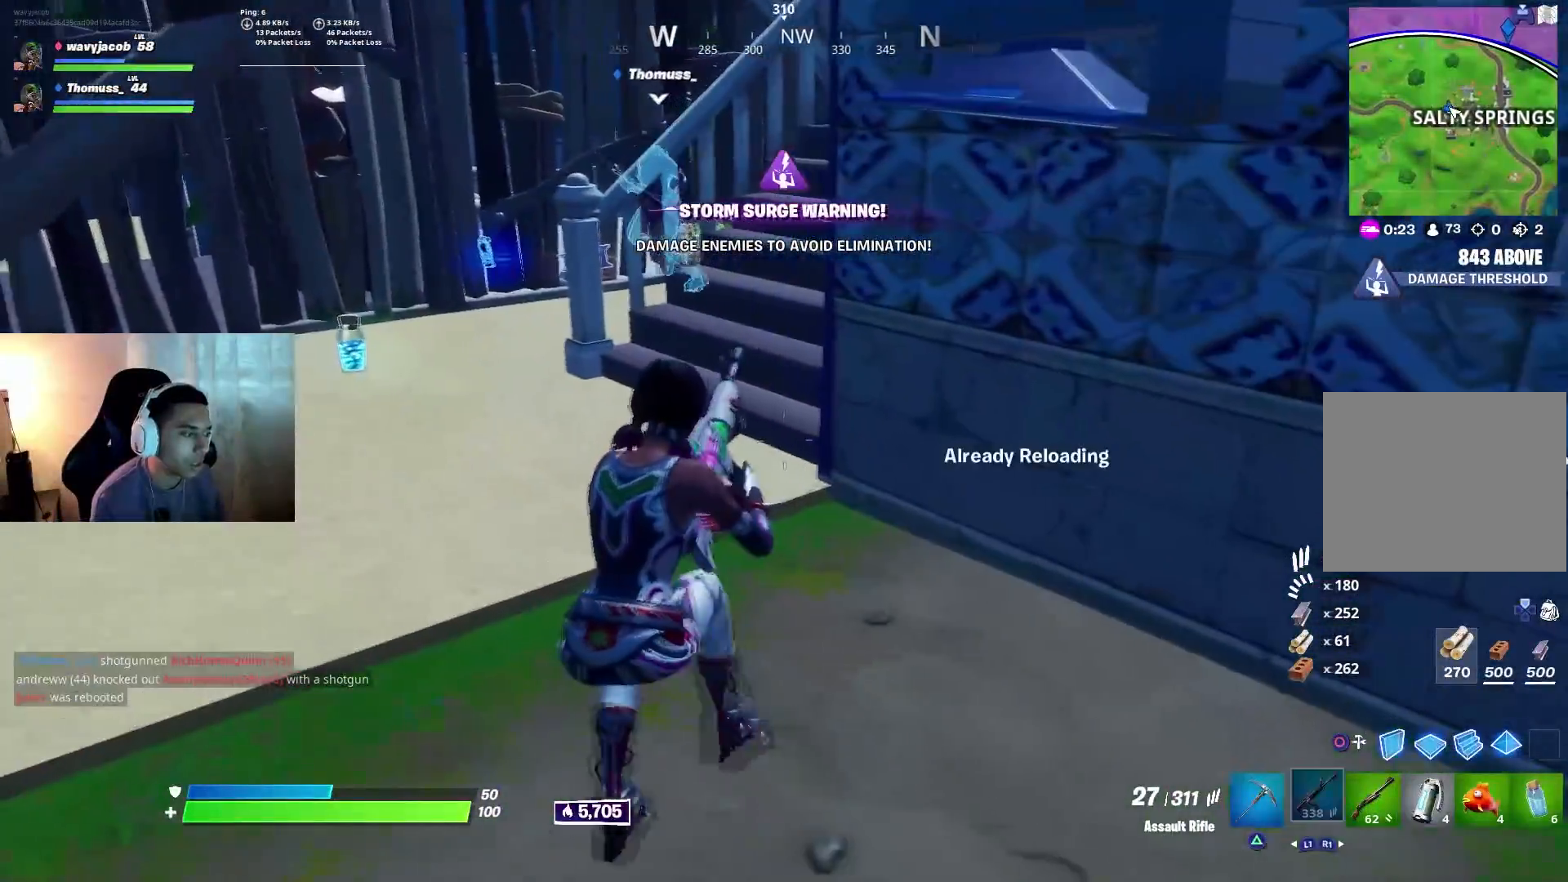
{"buttons": [], "left_stick": "center", "right_stick": "center", "events": [[100, "right_stick", "up-left"], [233, "right_stick", "center"]]}
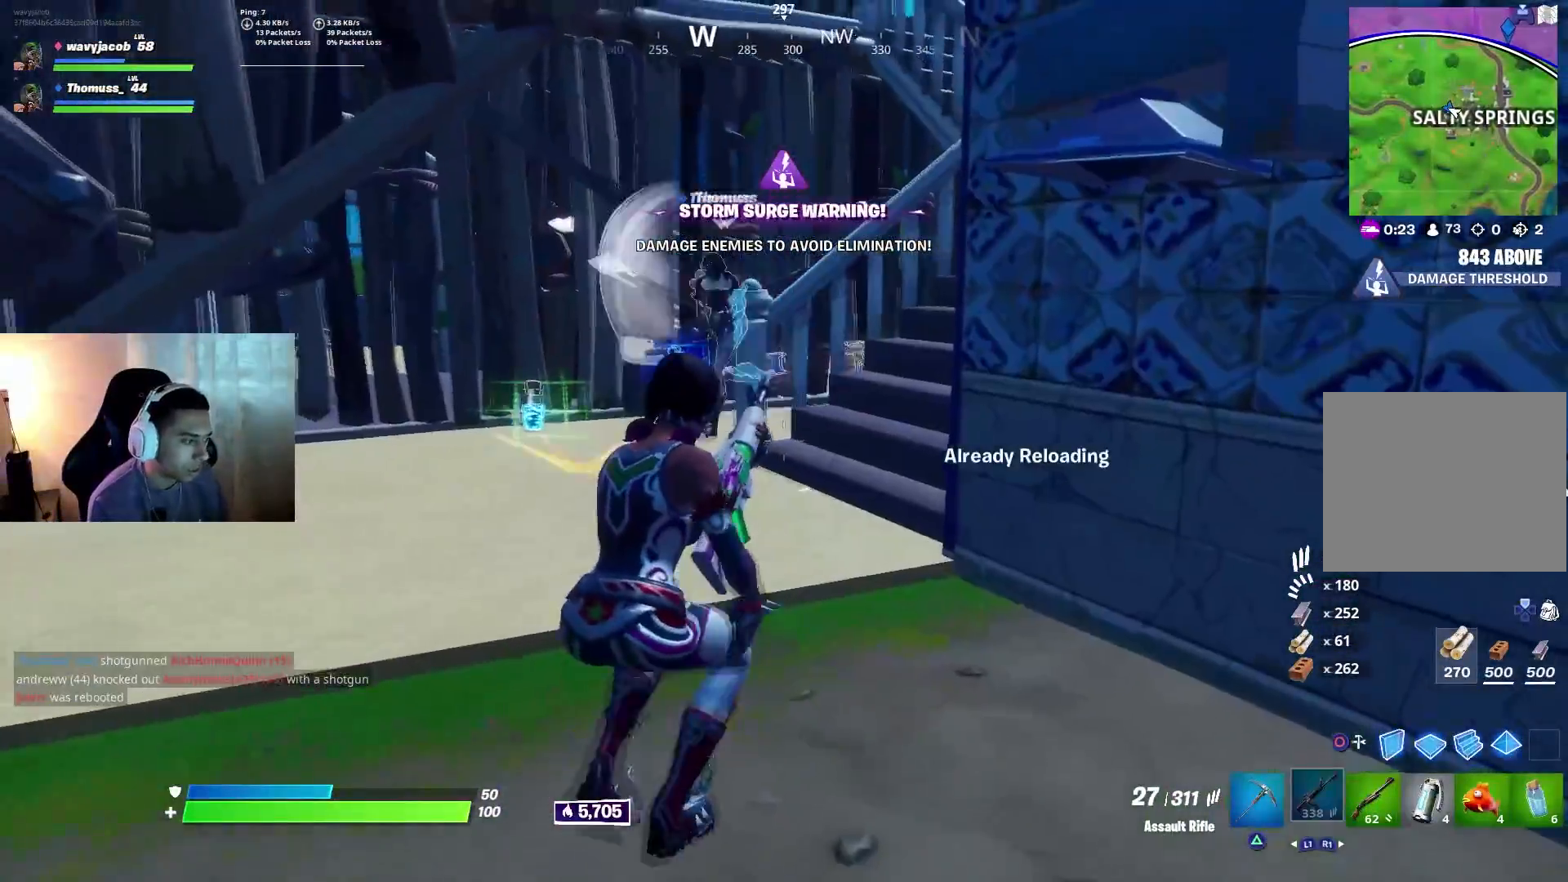
{"buttons": [], "left_stick": "center", "right_stick": "down", "events": [[17, "right_stick", "up-left"], [183, "right_stick", "center"], [367, "right_stick", "down"]]}
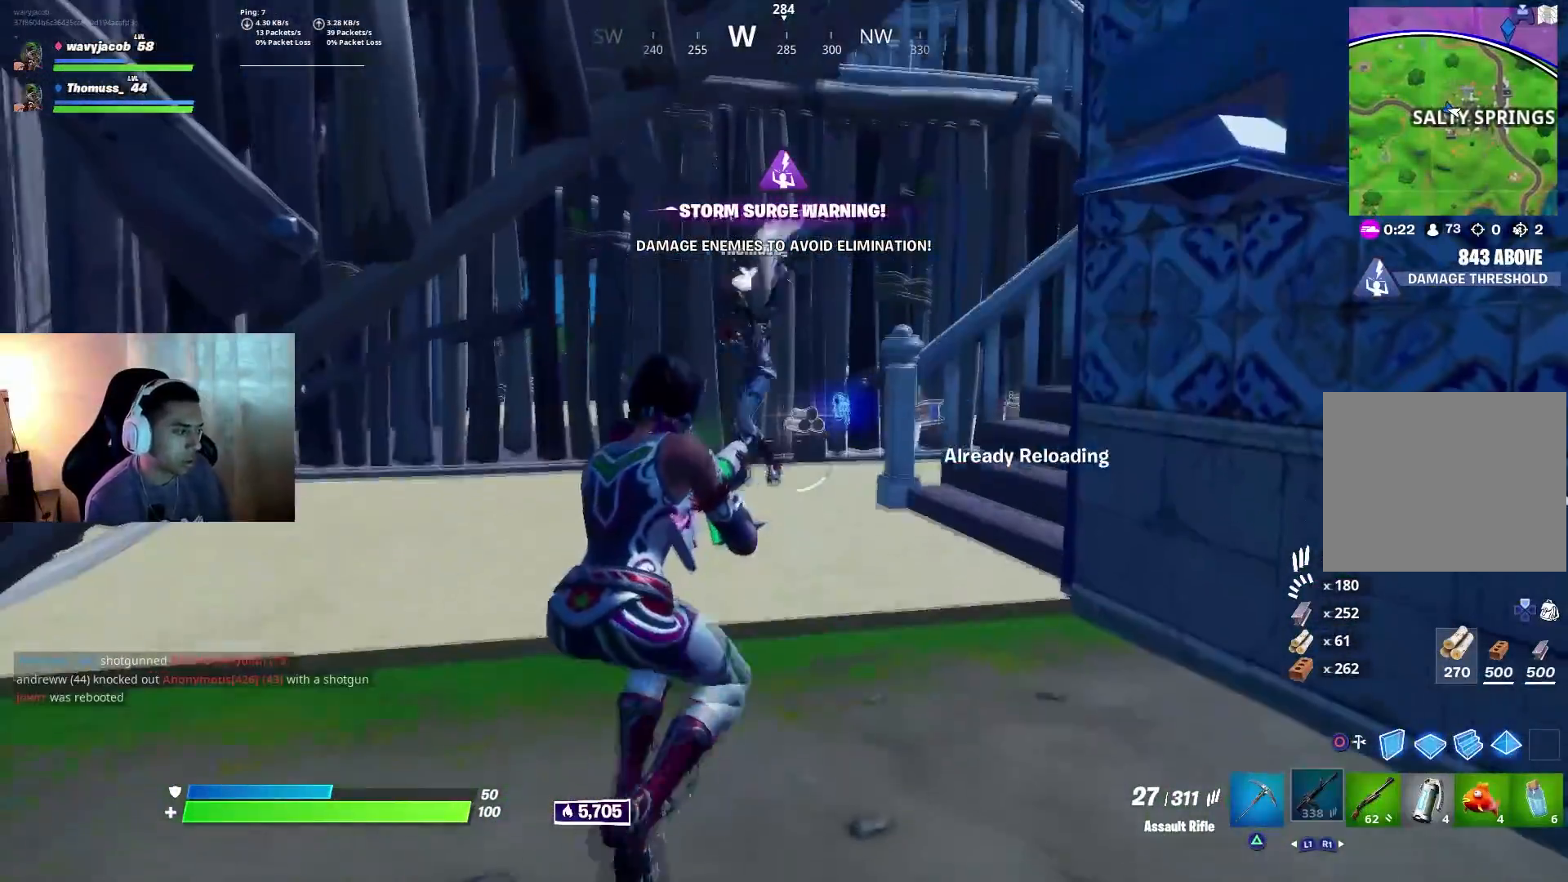
{"buttons": [], "left_stick": "up", "right_stick": "center", "events": [[33, "right_stick", "center"], [133, "left_stick", "up"]]}
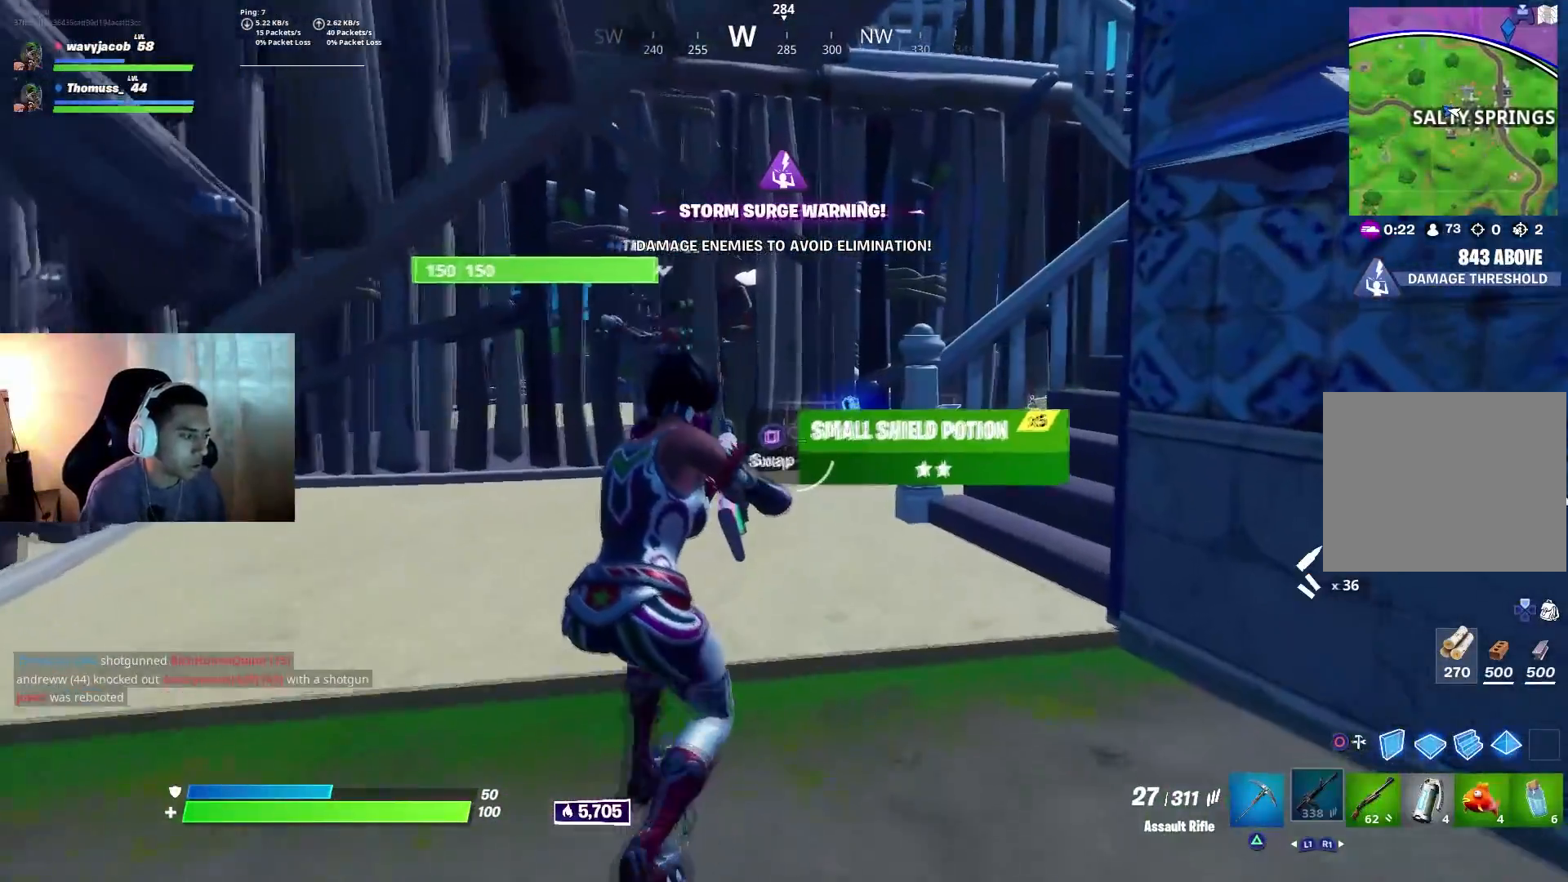
{"buttons": [], "left_stick": "center", "right_stick": "center", "events": [[217, "left_stick", "center"]]}
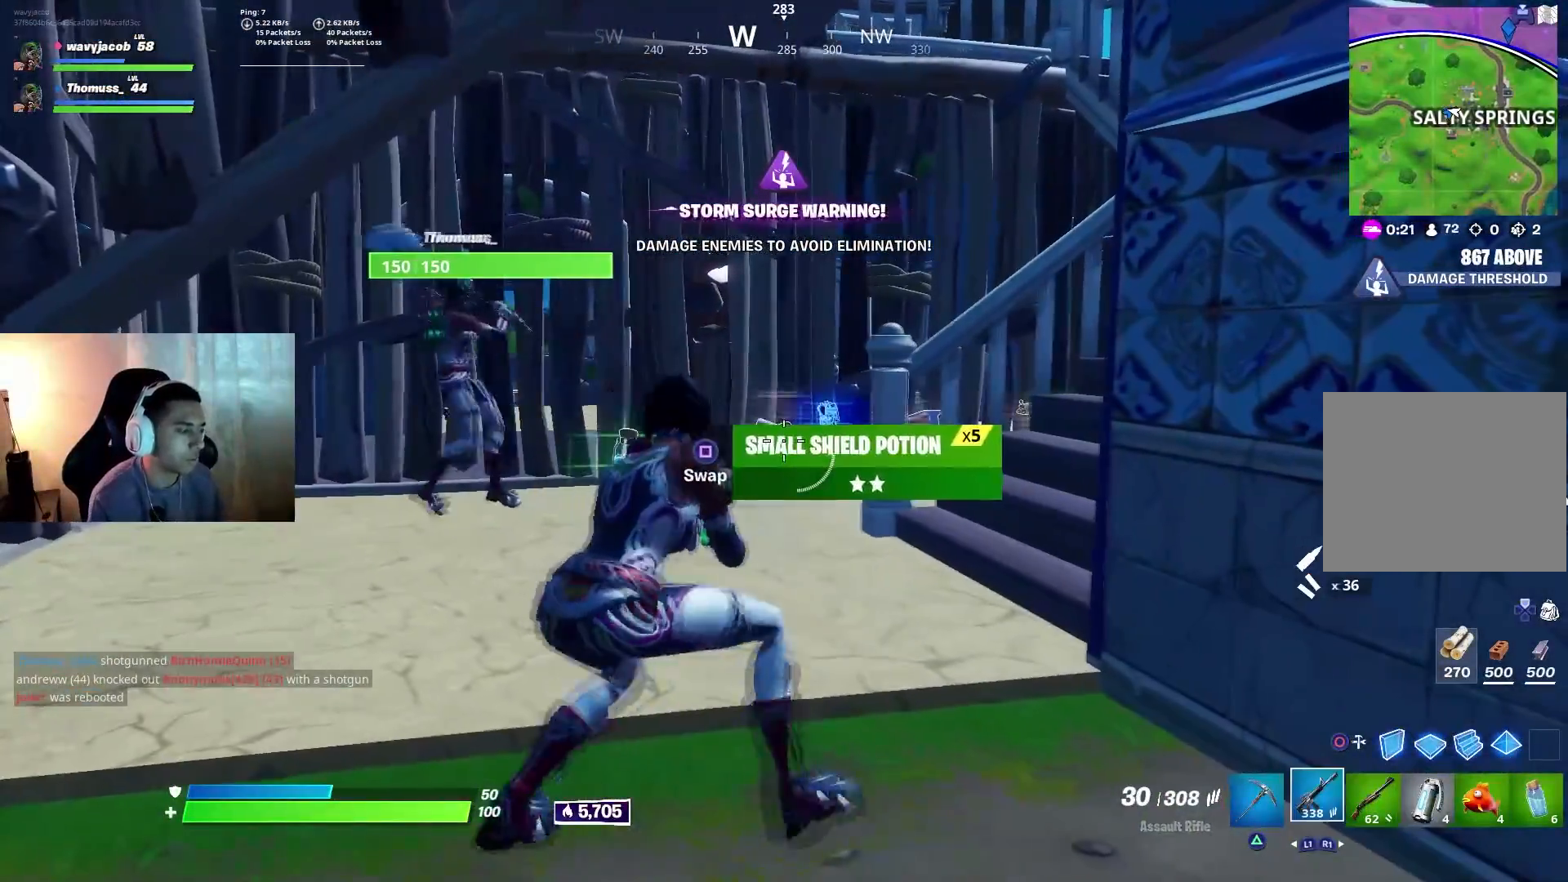
{"buttons": [], "left_stick": "center", "right_stick": "center", "events": []}
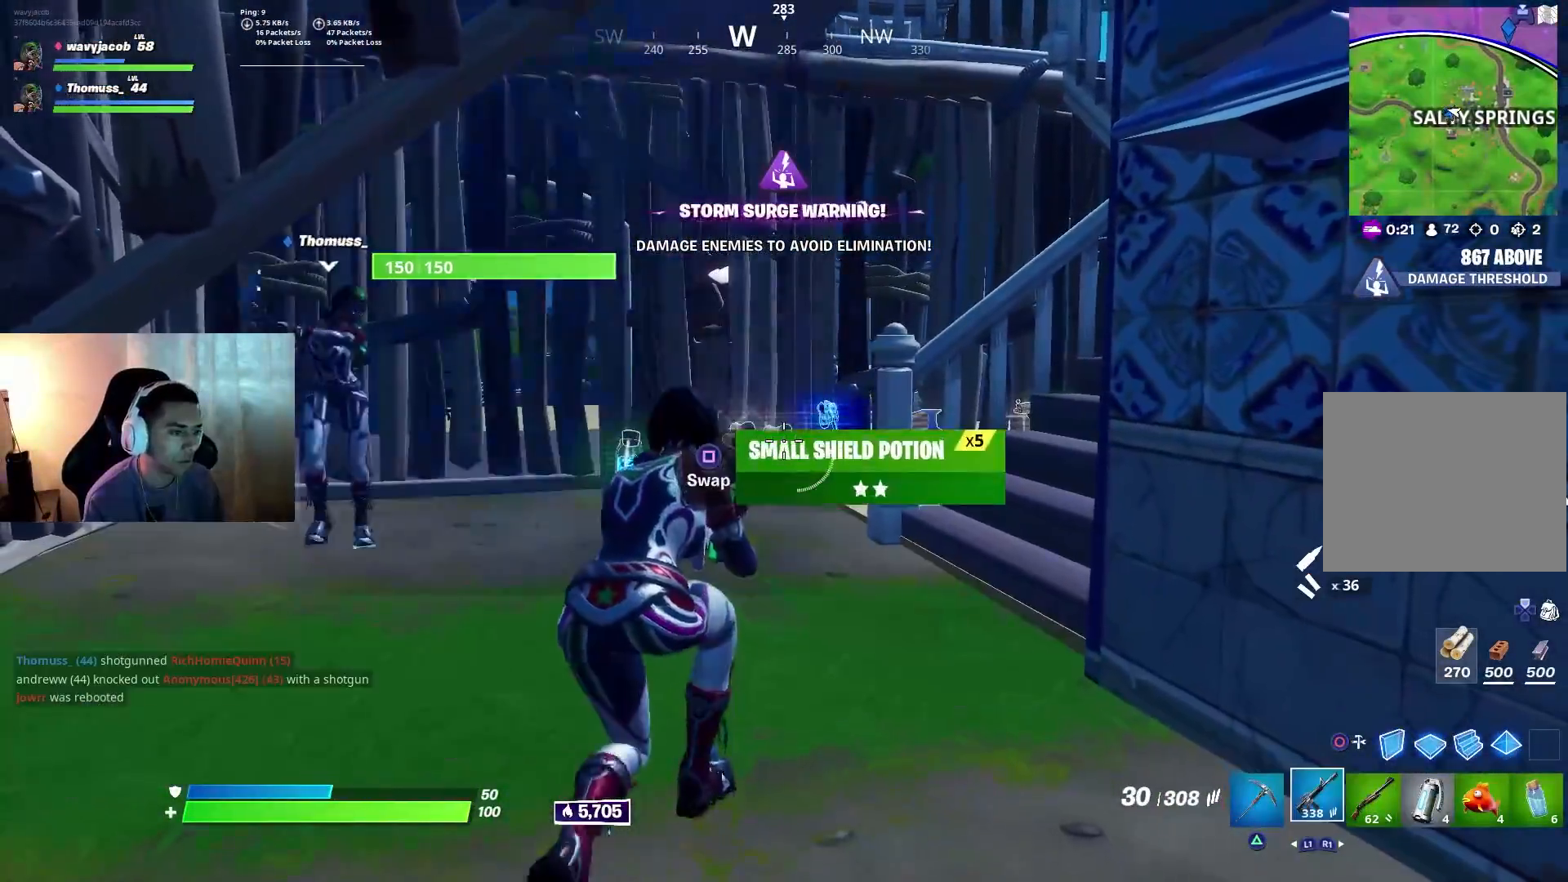
{"buttons": [], "left_stick": "center", "right_stick": "center", "events": []}
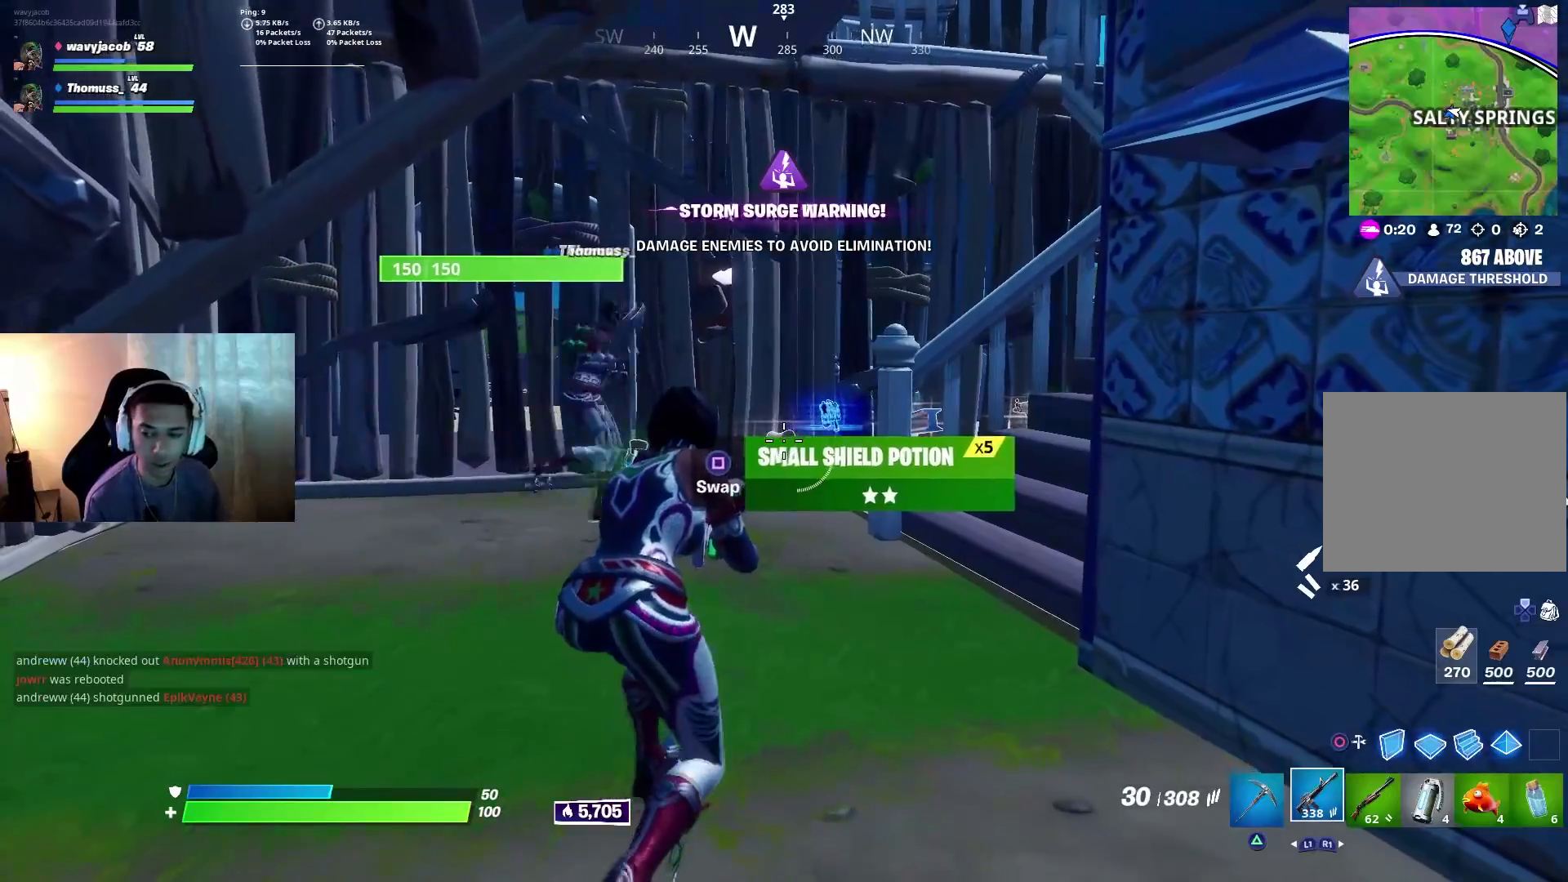
{"buttons": [], "left_stick": "up-left", "right_stick": "left", "events": [[83, "left_stick", "up-left"], [83, "right_stick", "right"], [133, "right_stick", "center"], [483, "right_stick", "left"]]}
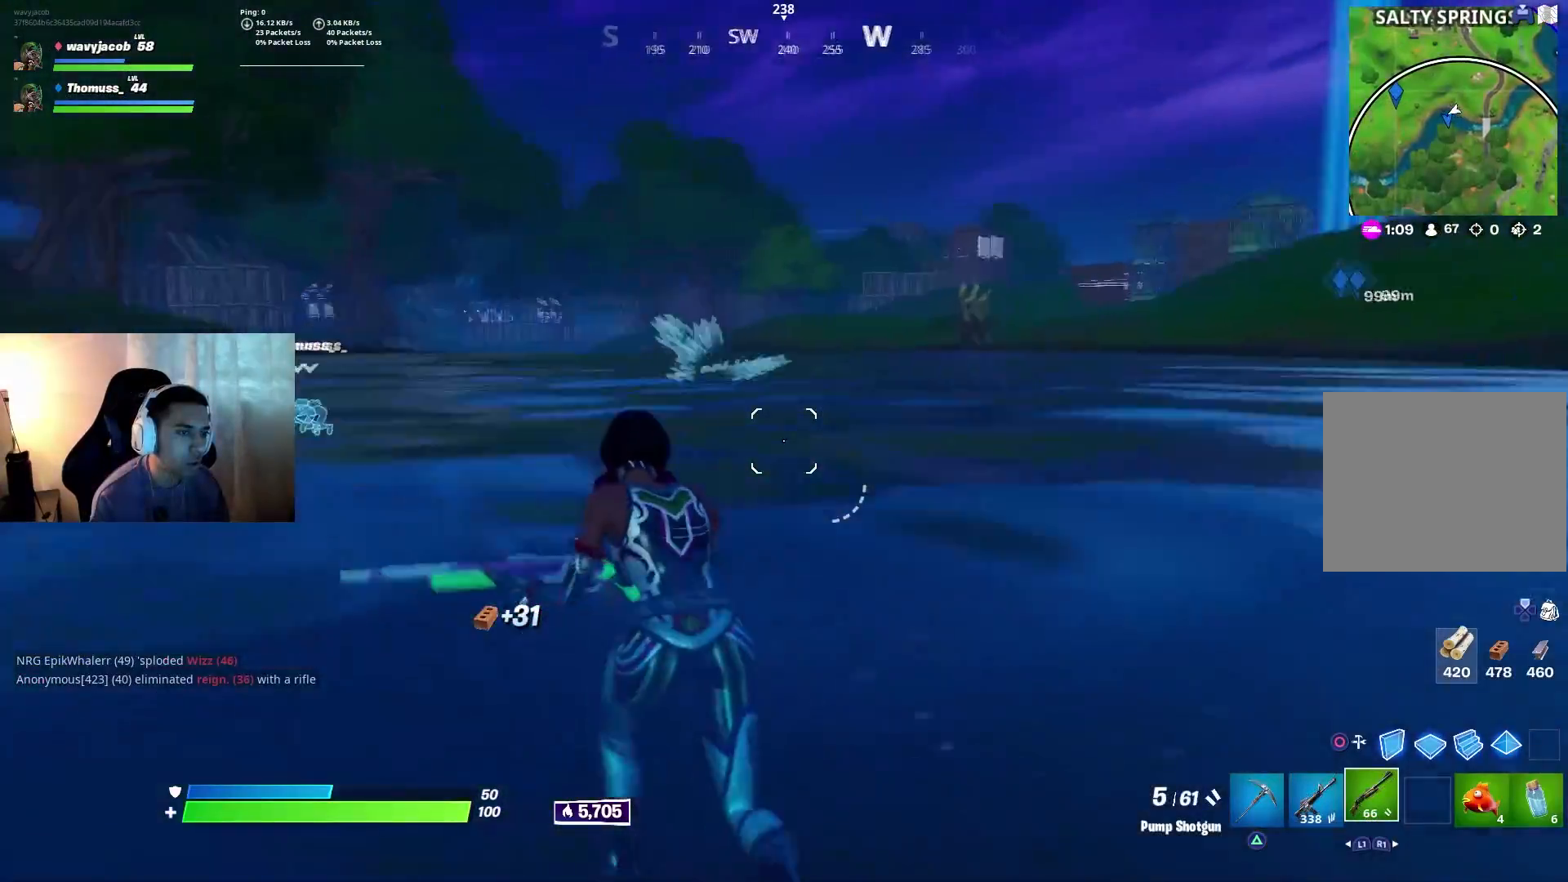
{"buttons": [], "left_stick": "up-right", "right_stick": "center", "events": [[117, "left_stick", "up"], [200, "right_stick", "center"], [333, "CROSS", "down"], [417, "CROSS", "up"], [450, "left_stick", "up-right"]]}
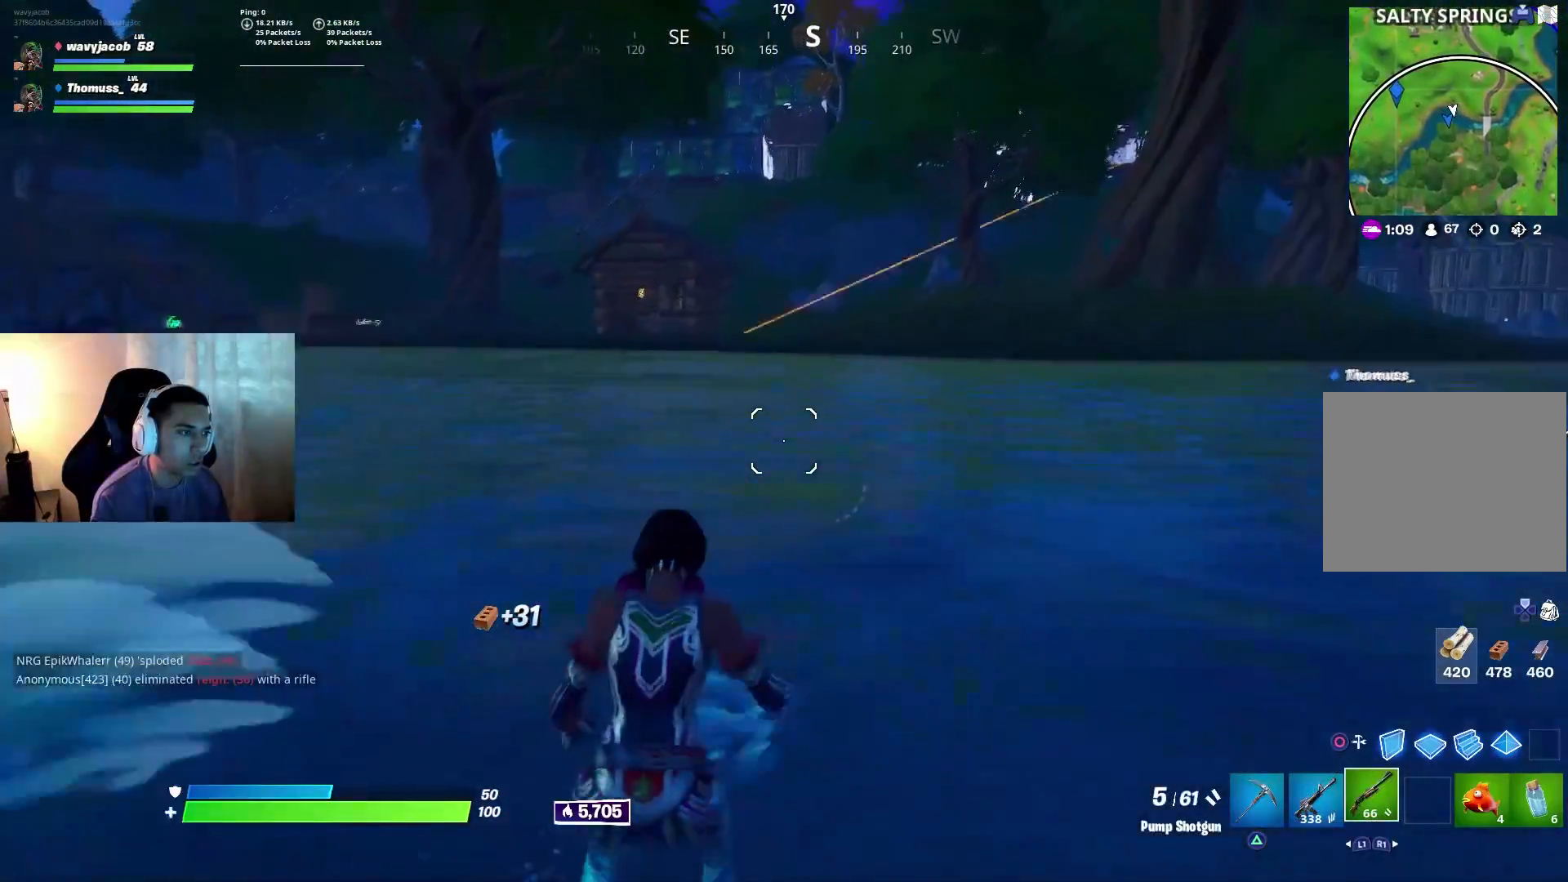
{"buttons": [], "left_stick": "up-left", "right_stick": "right", "events": [[33, "right_stick", "right"], [133, "left_stick", "up-left"]]}
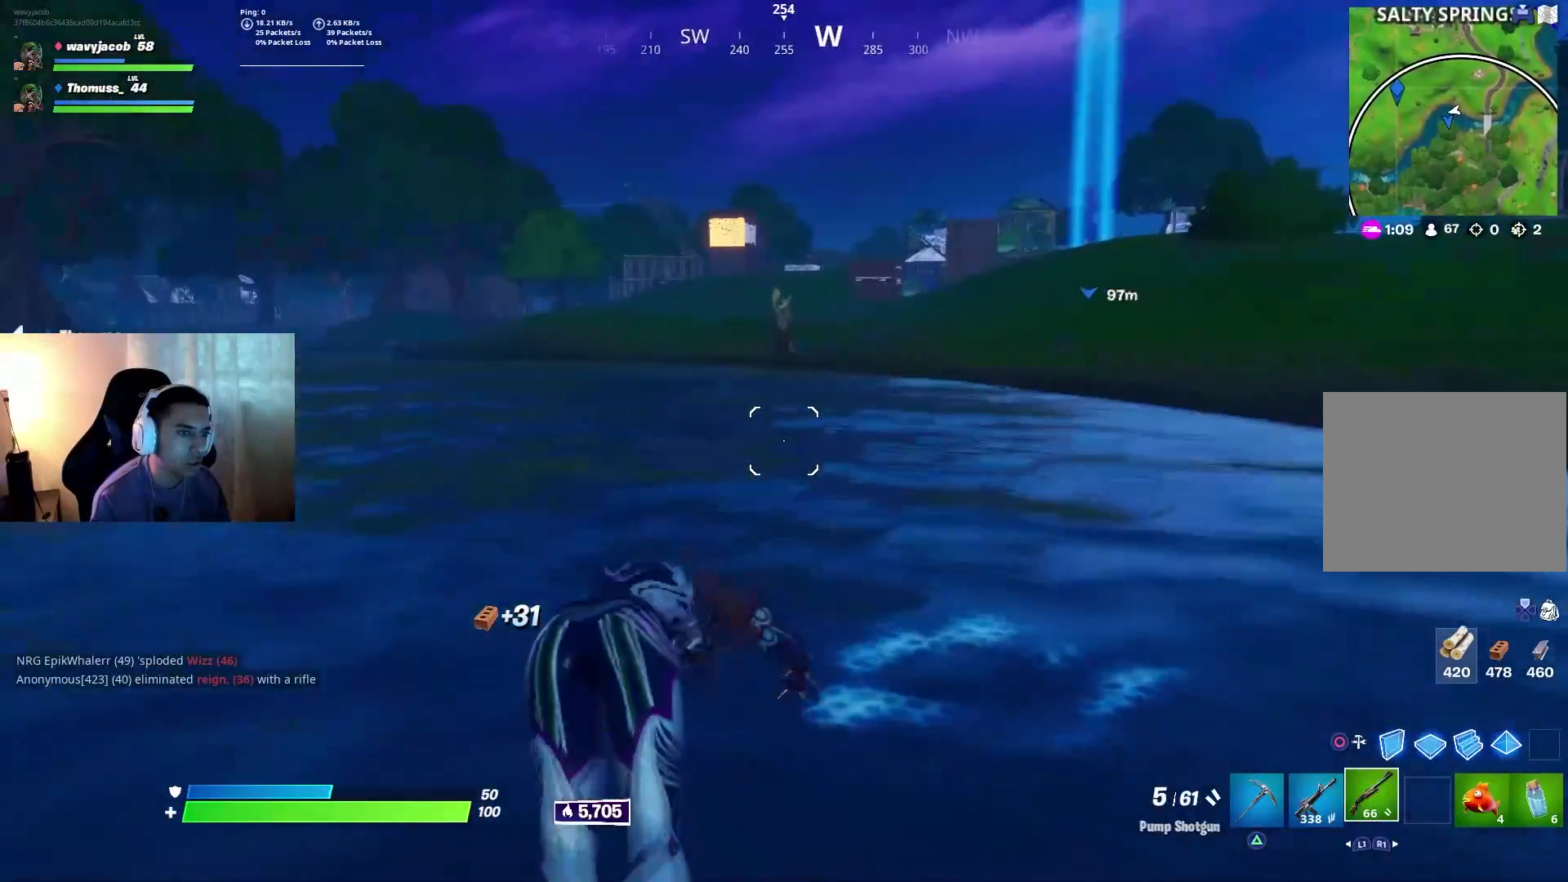
{"buttons": [], "left_stick": "up-left", "right_stick": "left", "events": [[17, "right_stick", "center"], [283, "right_stick", "left"]]}
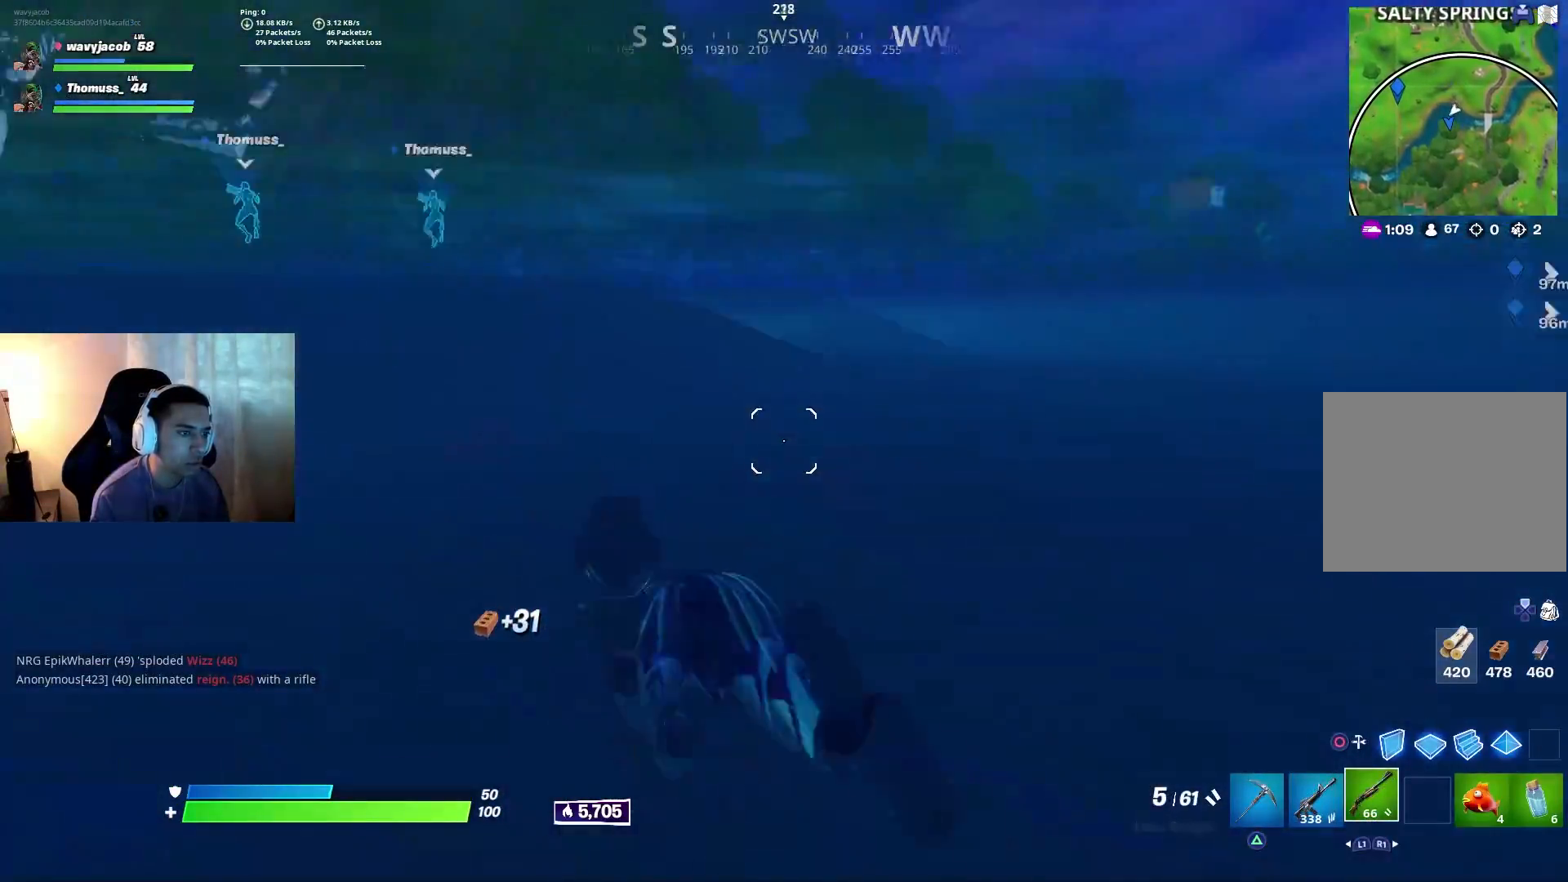
{"buttons": [], "left_stick": "up-left", "right_stick": "center", "events": [[83, "right_stick", "center"], [250, "CROSS", "down"], [317, "right_stick", "right"], [367, "CROSS", "up"], [467, "right_stick", "center"]]}
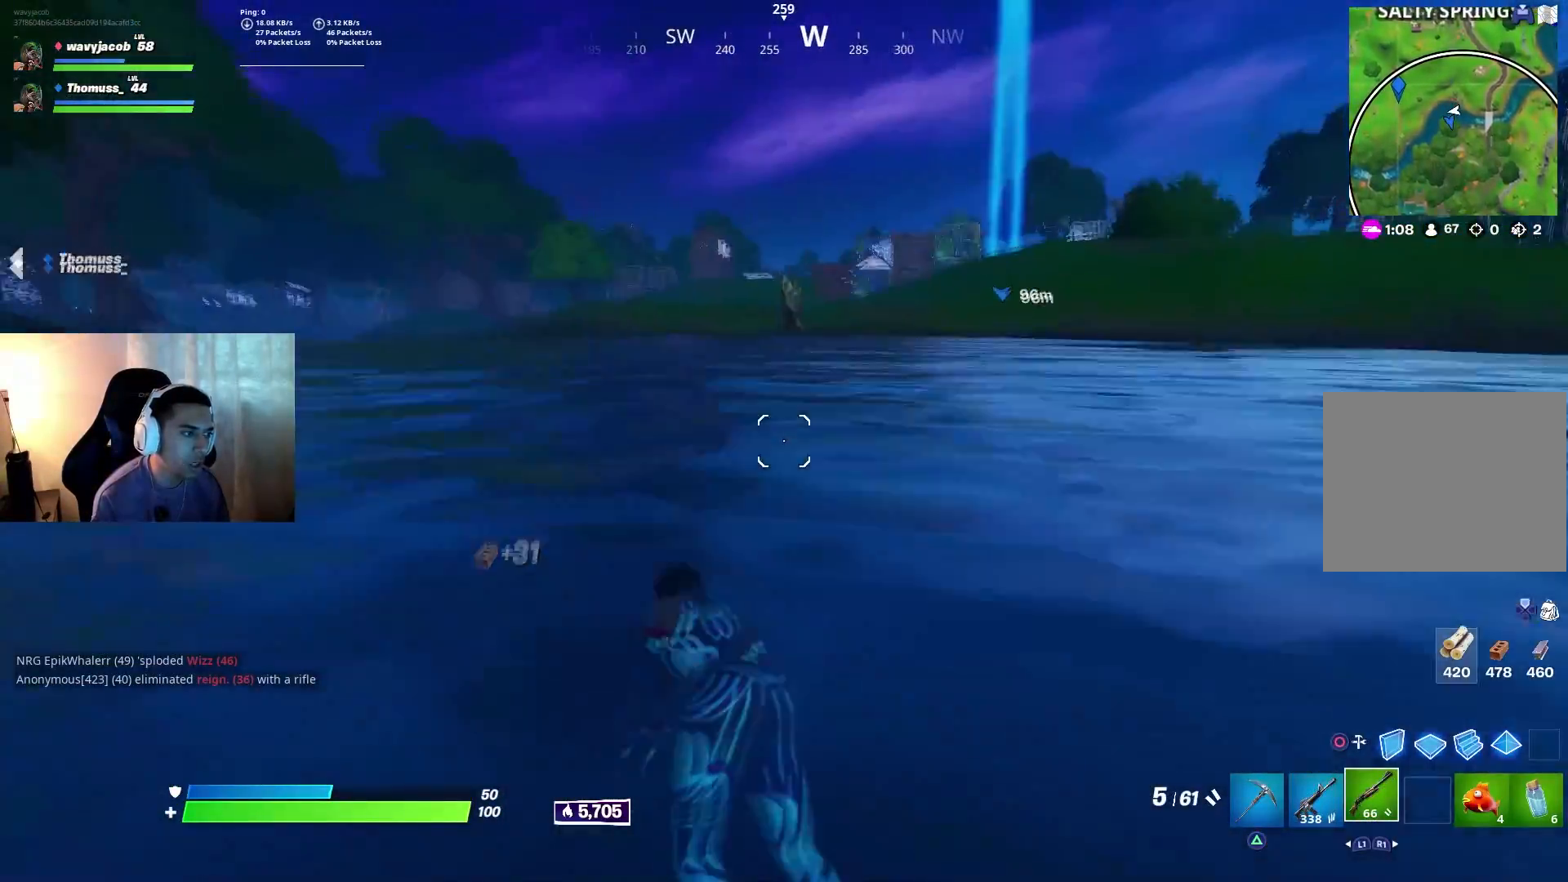
{"buttons": [], "left_stick": "up-left", "right_stick": "center", "events": []}
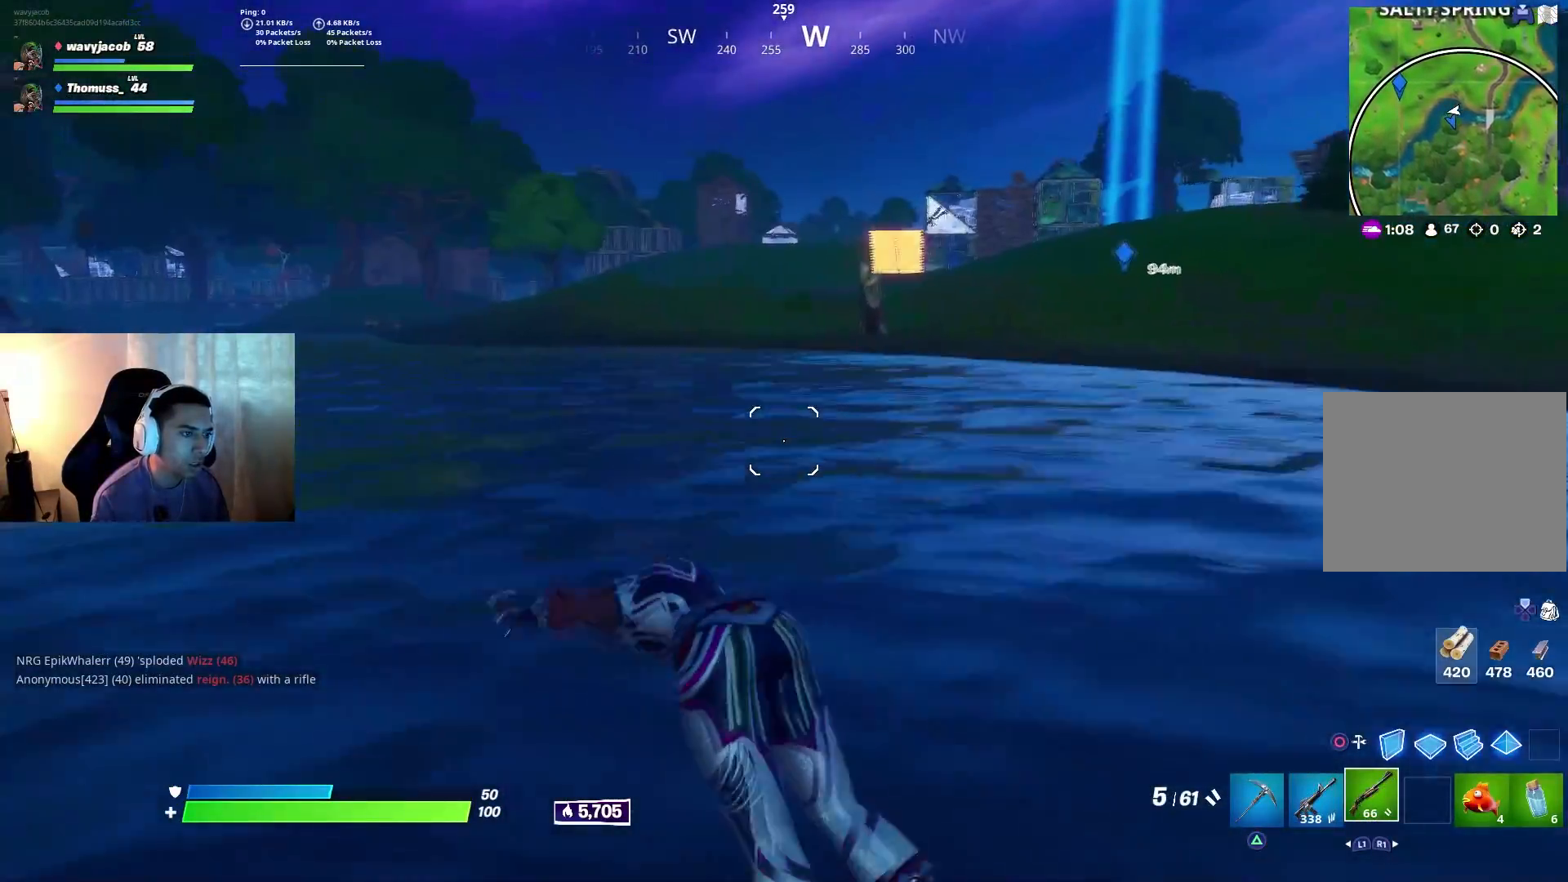
{"buttons": [], "left_stick": "up-left", "right_stick": "left", "events": [[267, "right_stick", "left"]]}
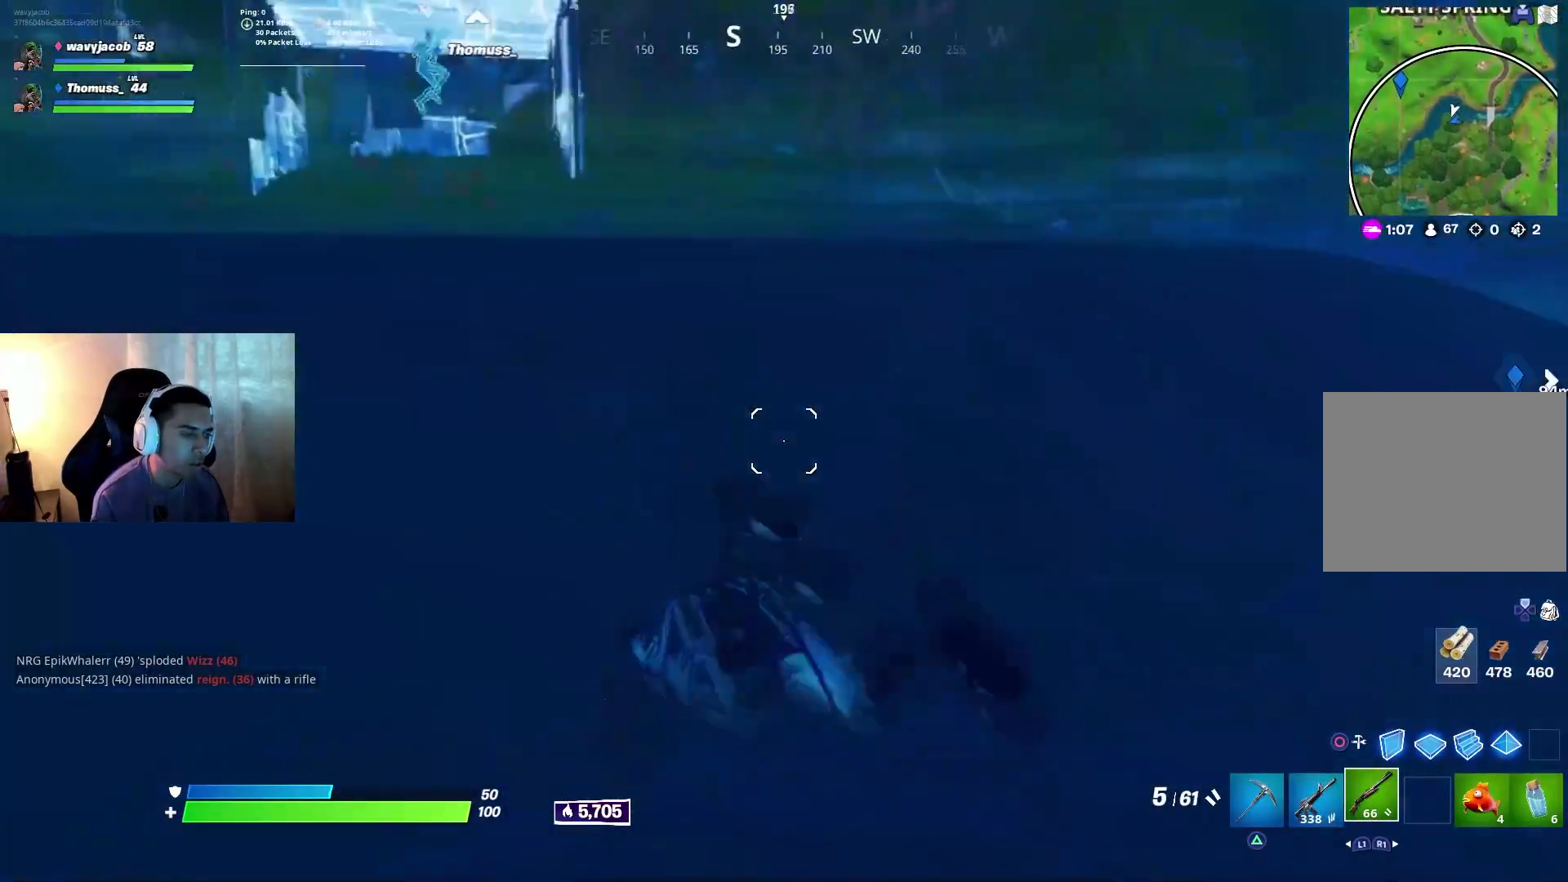
{"buttons": [], "left_stick": "left", "right_stick": "right", "events": [[17, "right_stick", "center"], [67, "CROSS", "down"], [283, "CROSS", "up"], [417, "left_stick", "left"], [417, "right_stick", "right"]]}
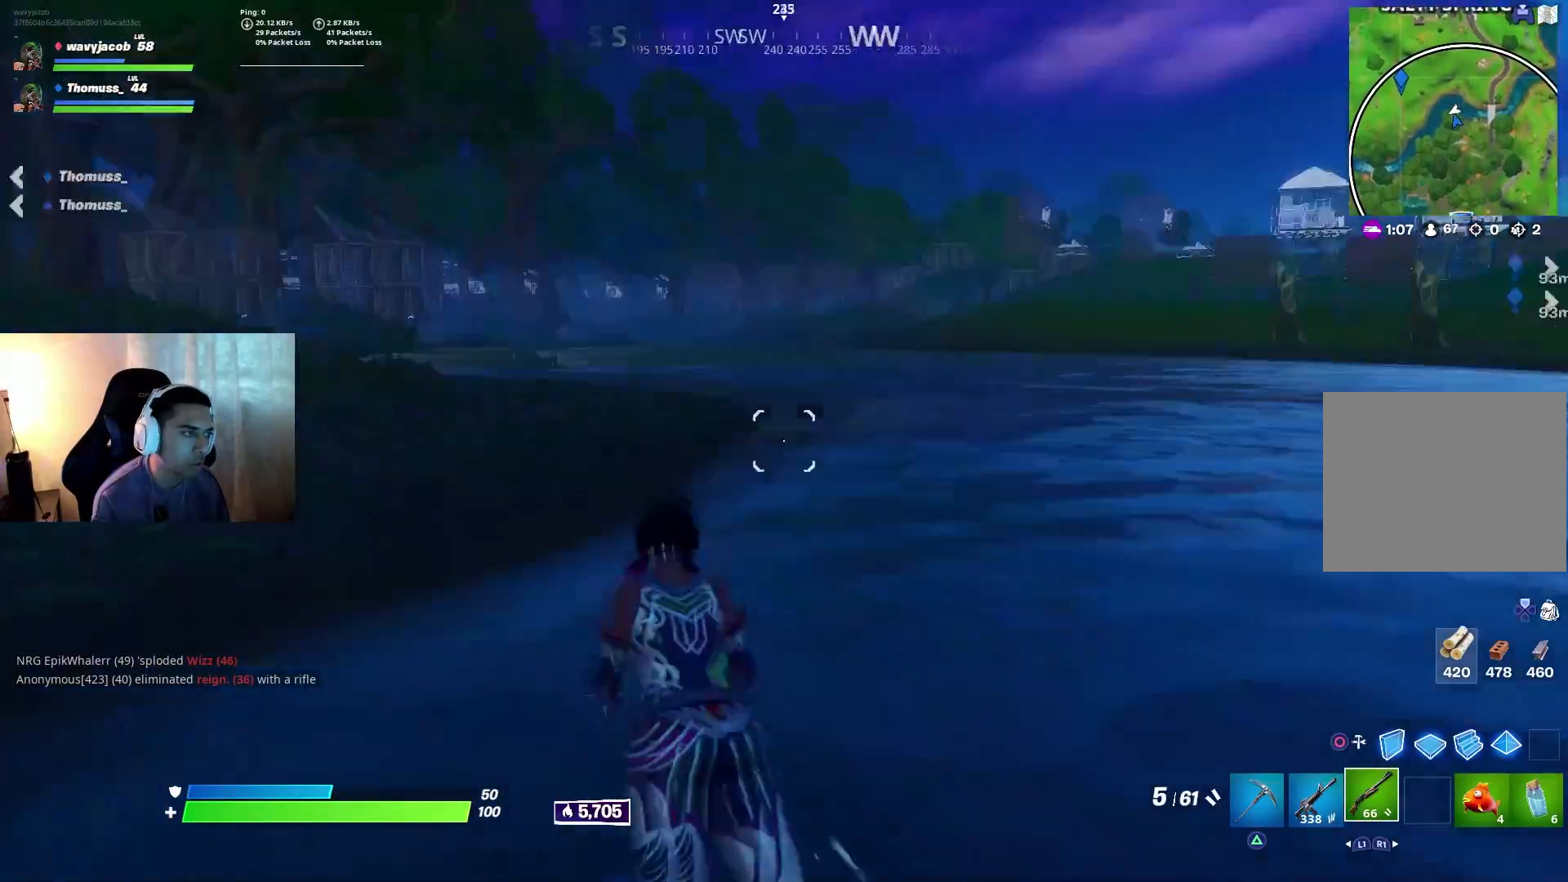
{"buttons": [], "left_stick": "up-left", "right_stick": "left", "events": [[67, "right_stick", "center"], [83, "left_stick", "down-left"], [300, "right_stick", "left"], [317, "left_stick", "left"], [417, "left_stick", "up-left"]]}
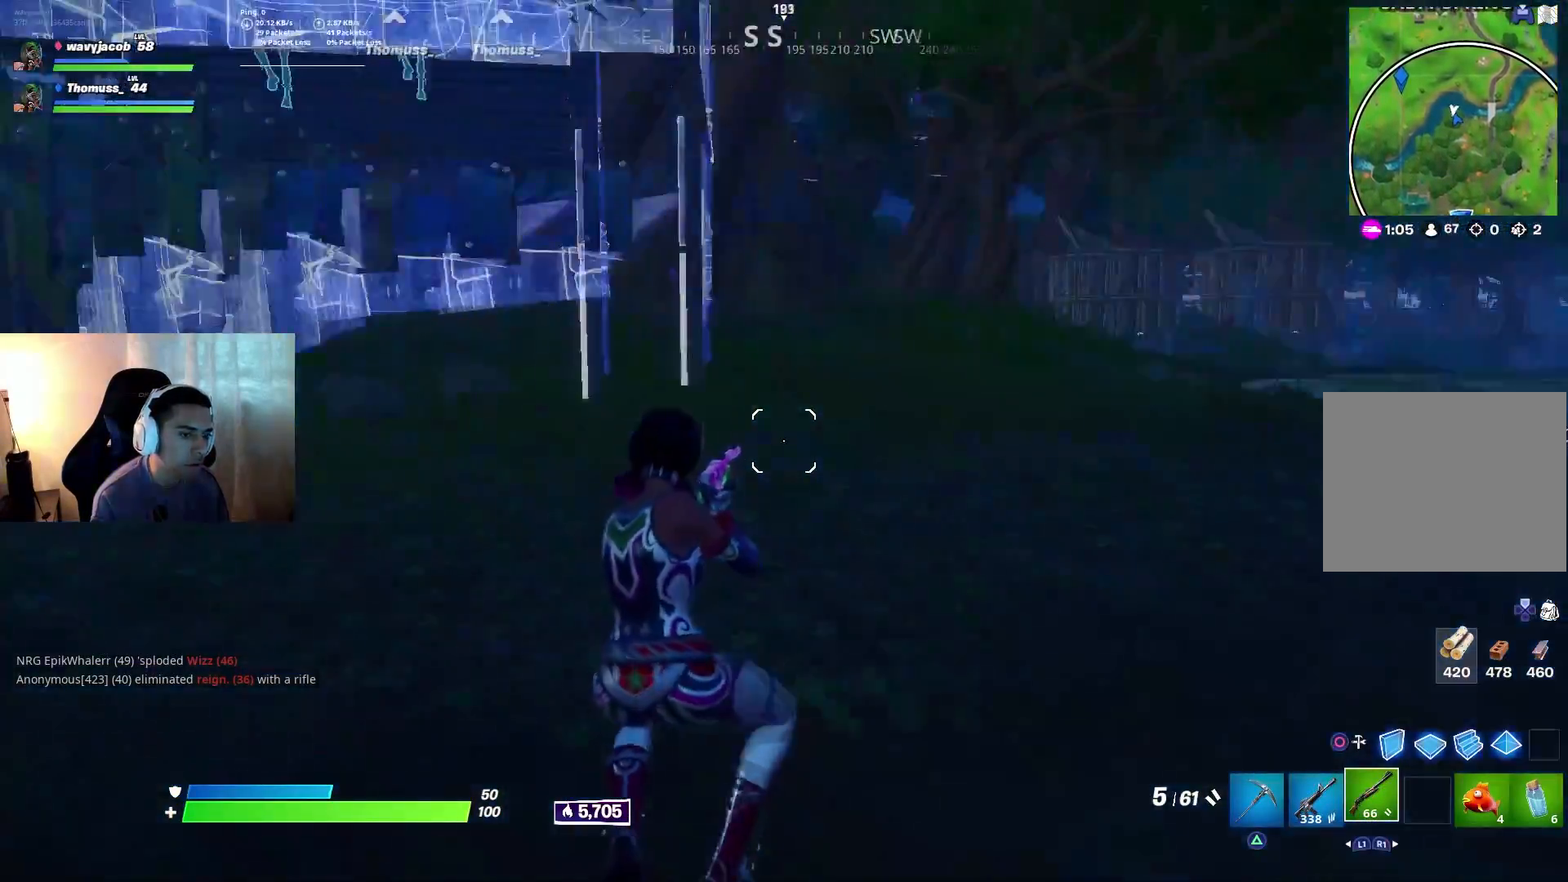
{"buttons": ["CROSS"], "left_stick": "up-left", "right_stick": "center", "events": [[117, "right_stick", "center"], [150, "CIRCLE", "down"], [233, "CIRCLE", "up"], [283, "DPAD_LEFT", "down"], [333, "right_stick", "left"], [383, "DPAD_LEFT", "up"], [433, "right_stick", "center"], [450, "CROSS", "down"]]}
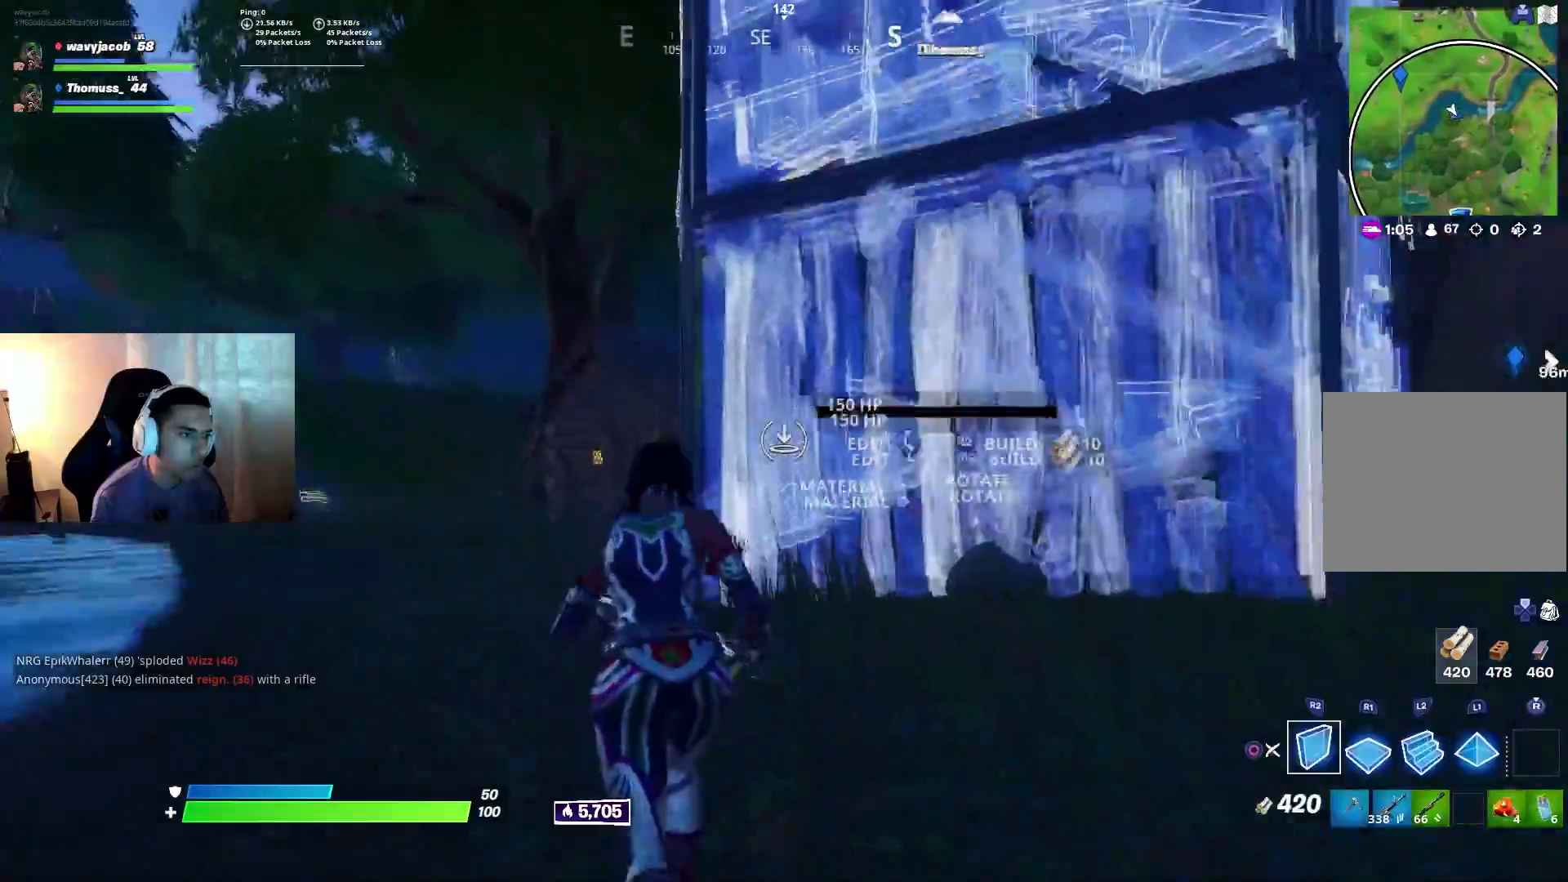
{"buttons": [], "left_stick": "up-right", "right_stick": "up-left", "events": [[50, "CROSS", "up"], [83, "right_stick", "left"], [150, "left_stick", "up"], [150, "right_stick", "down-left"], [233, "R2", "down"], [317, "L2", "down"], [317, "right_stick", "down"], [350, "R2", "up"], [417, "L2", "up"], [450, "left_stick", "up-right"], [450, "right_stick", "up"], [500, "right_stick", "up-left"]]}
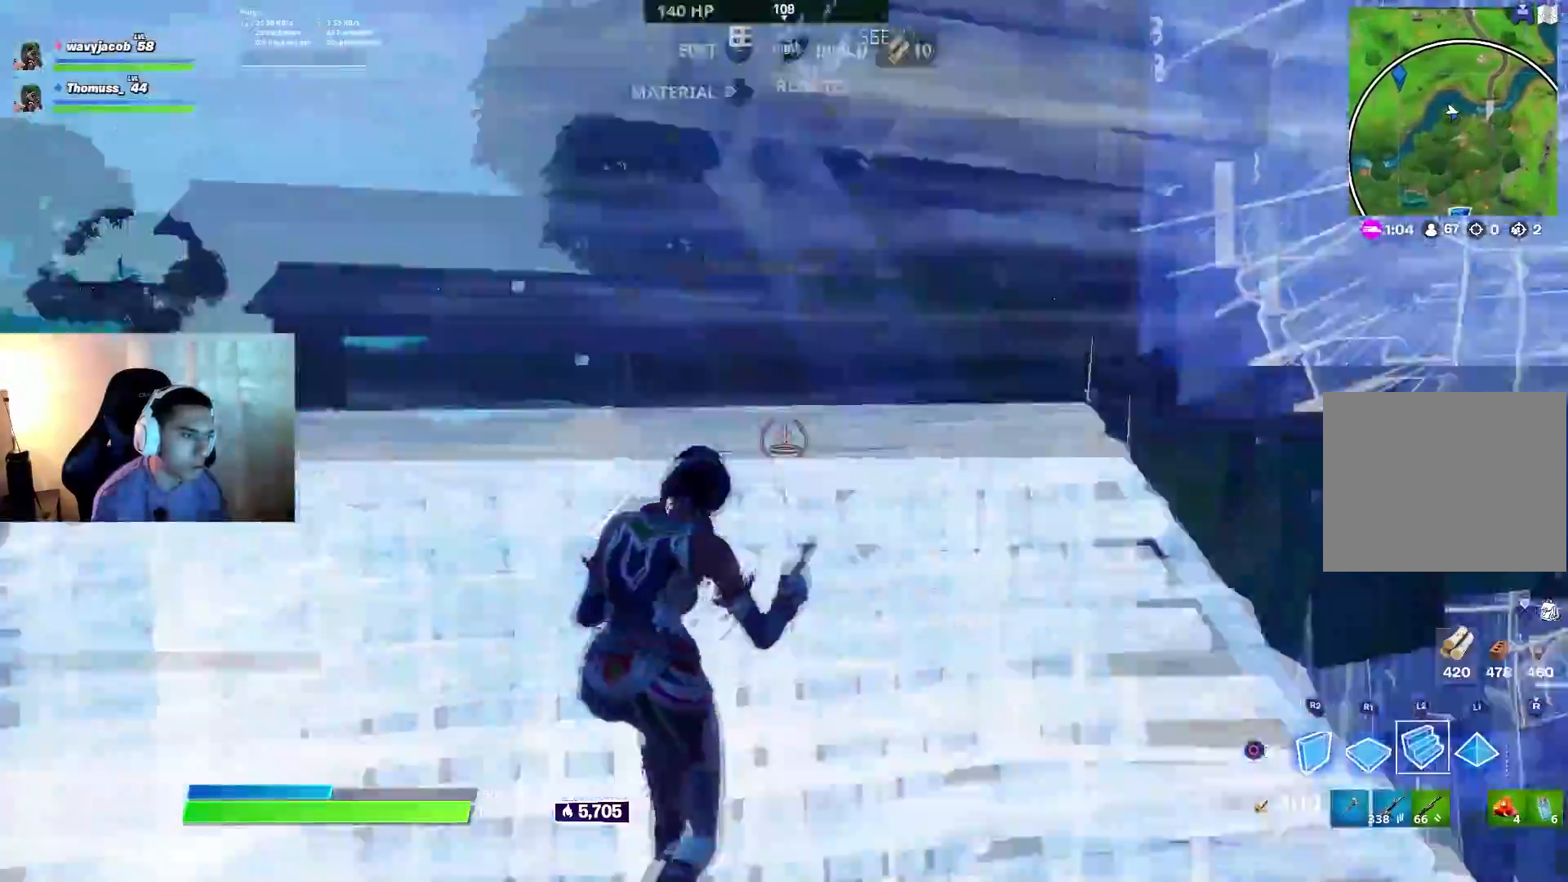
{"buttons": ["DPAD_LEFT"], "left_stick": "up-left", "right_stick": "down-left", "events": [[133, "right_stick", "left"], [167, "left_stick", "down-left"], [283, "CROSS", "down"], [367, "CROSS", "up"], [367, "left_stick", "left"], [383, "right_stick", "down-left"], [400, "DPAD_LEFT", "down"], [483, "left_stick", "up-left"]]}
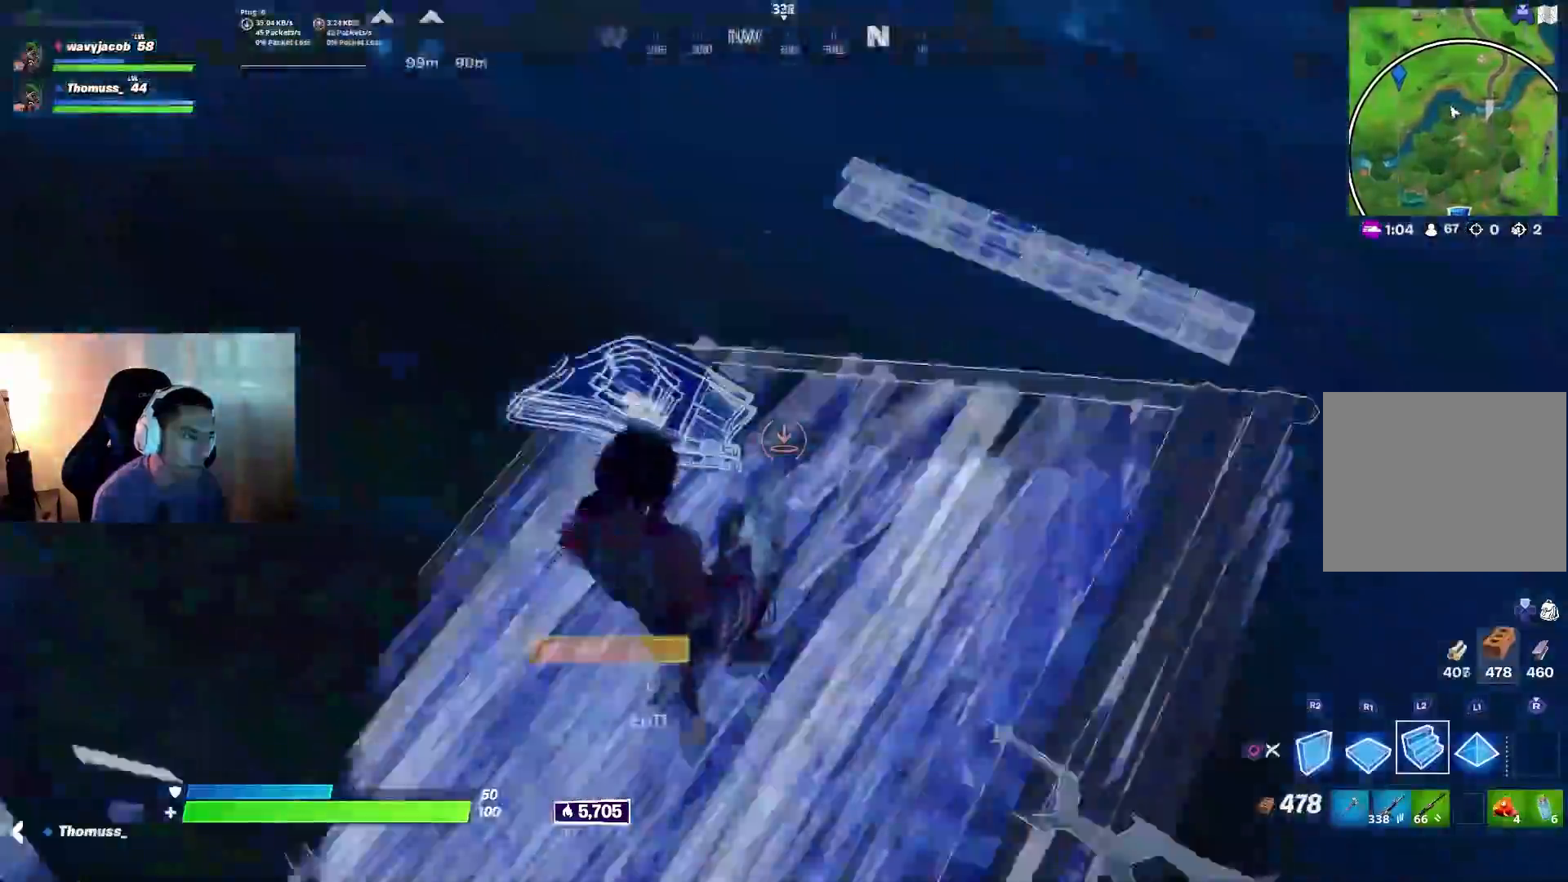
{"buttons": ["L1"], "left_stick": "left", "right_stick": "up", "events": [[17, "left_stick", "up"], [50, "DPAD_LEFT", "up"], [50, "R1", "down"], [117, "right_stick", "up-left"], [133, "R1", "up"], [200, "R2", "down"], [233, "right_stick", "up-right"], [300, "left_stick", "up-left"], [417, "left_stick", "left"], [417, "right_stick", "up"], [450, "R2", "up"], [500, "L1", "down"]]}